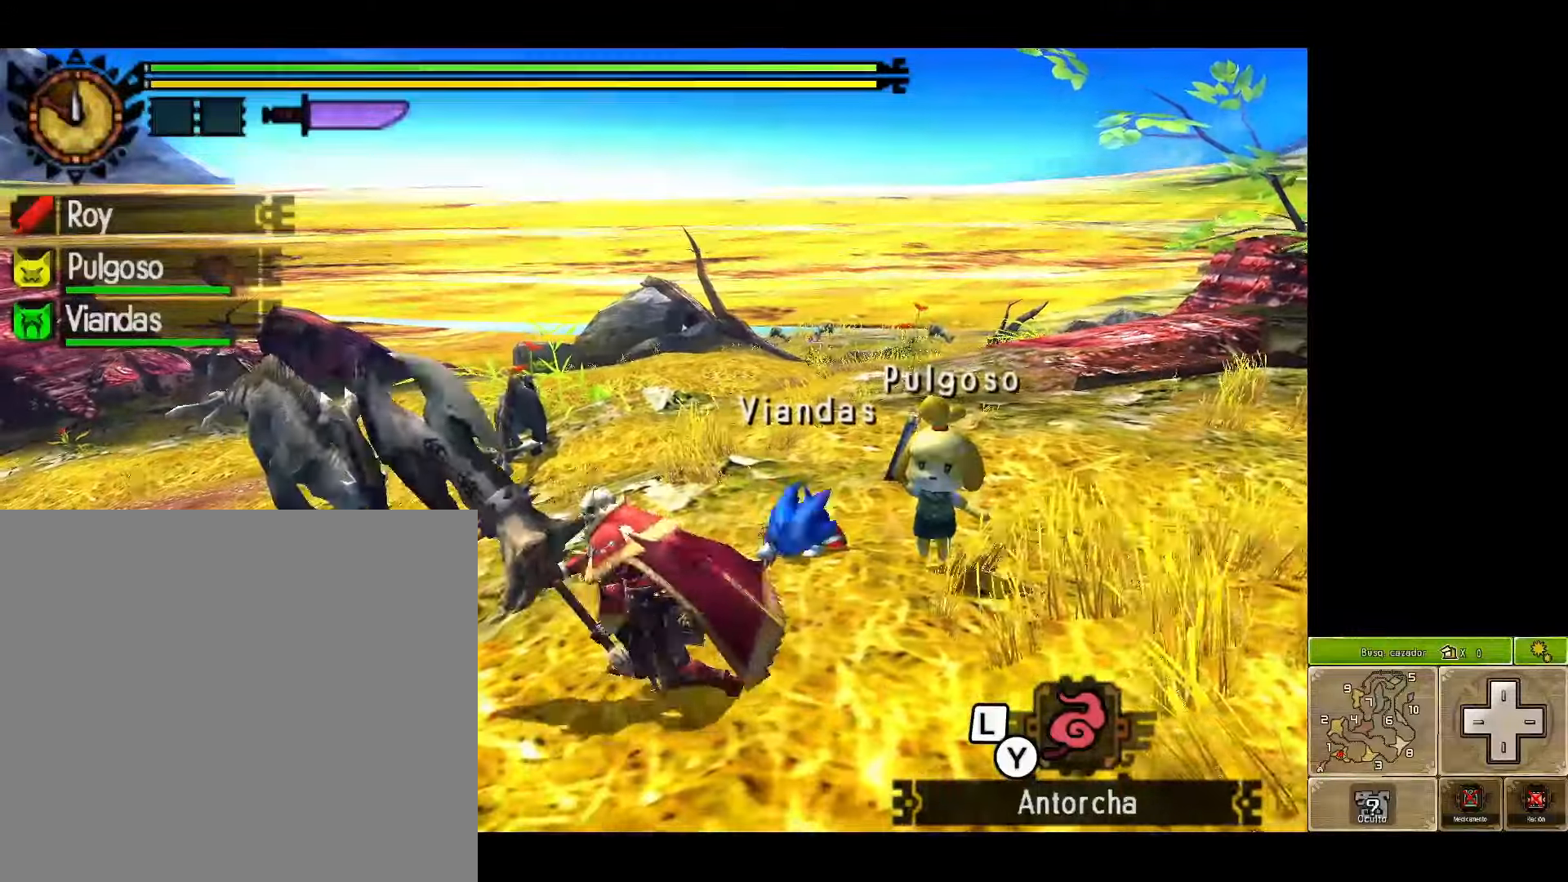
Gameplay with a controller (Xbox layout); each line is a JSON object with the inputs held at the frame after it. "events" lists button and stick changes between this image and that frame as [ms after this image, input, new state], when the widget could be followed in between.
{"buttons": [], "left_stick": "up-left", "right_stick": "center", "events": [[50, "B", "down"], [150, "B", "up"]]}
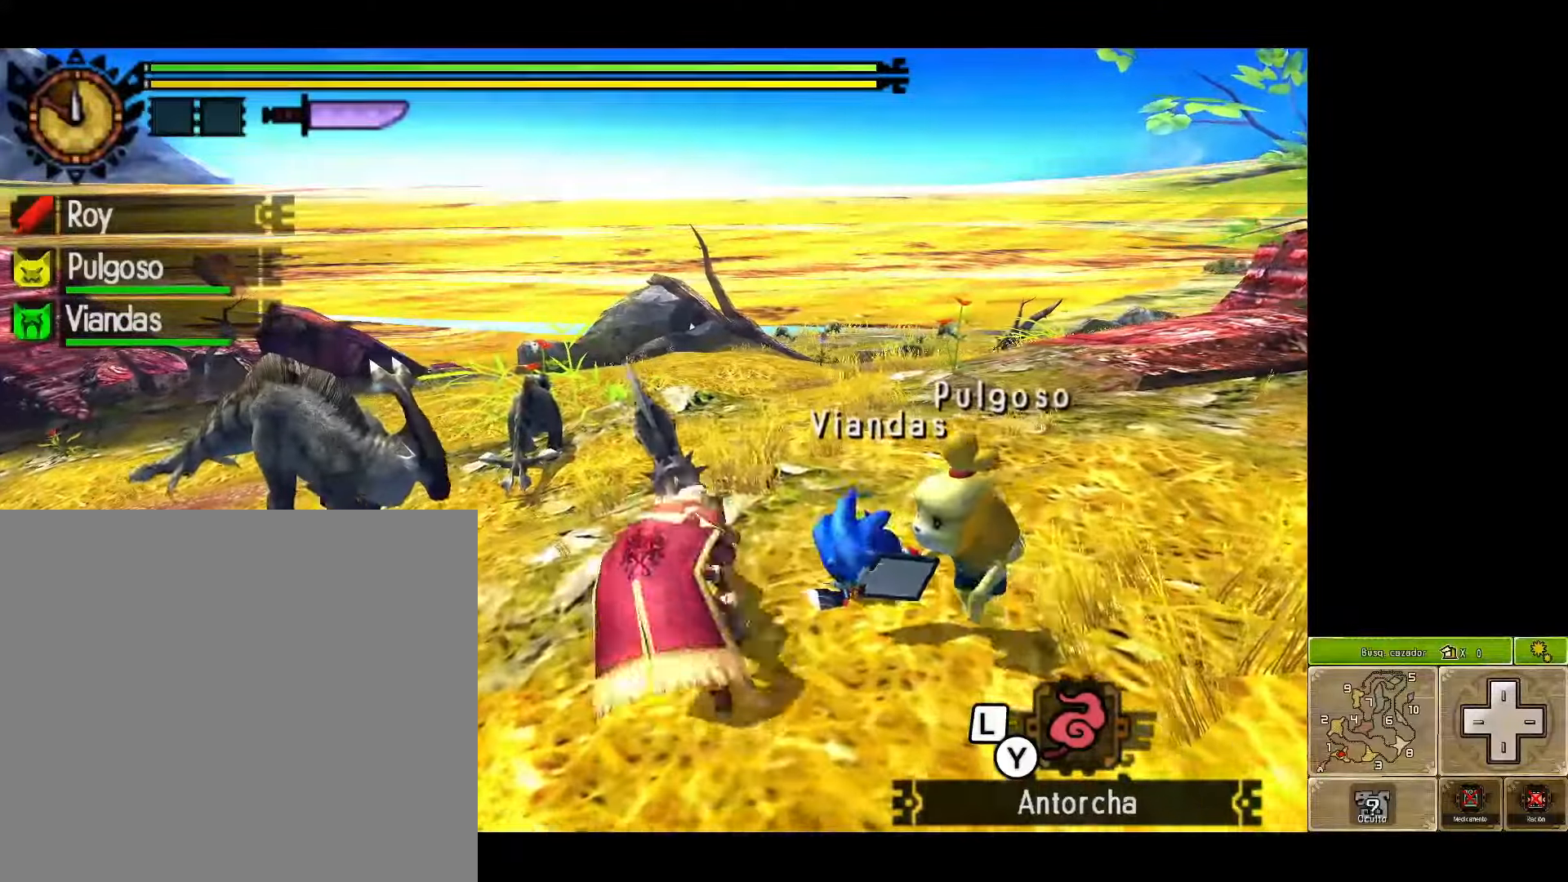
{"buttons": [], "left_stick": "center", "right_stick": "center", "events": [[500, "left_stick", "center"]]}
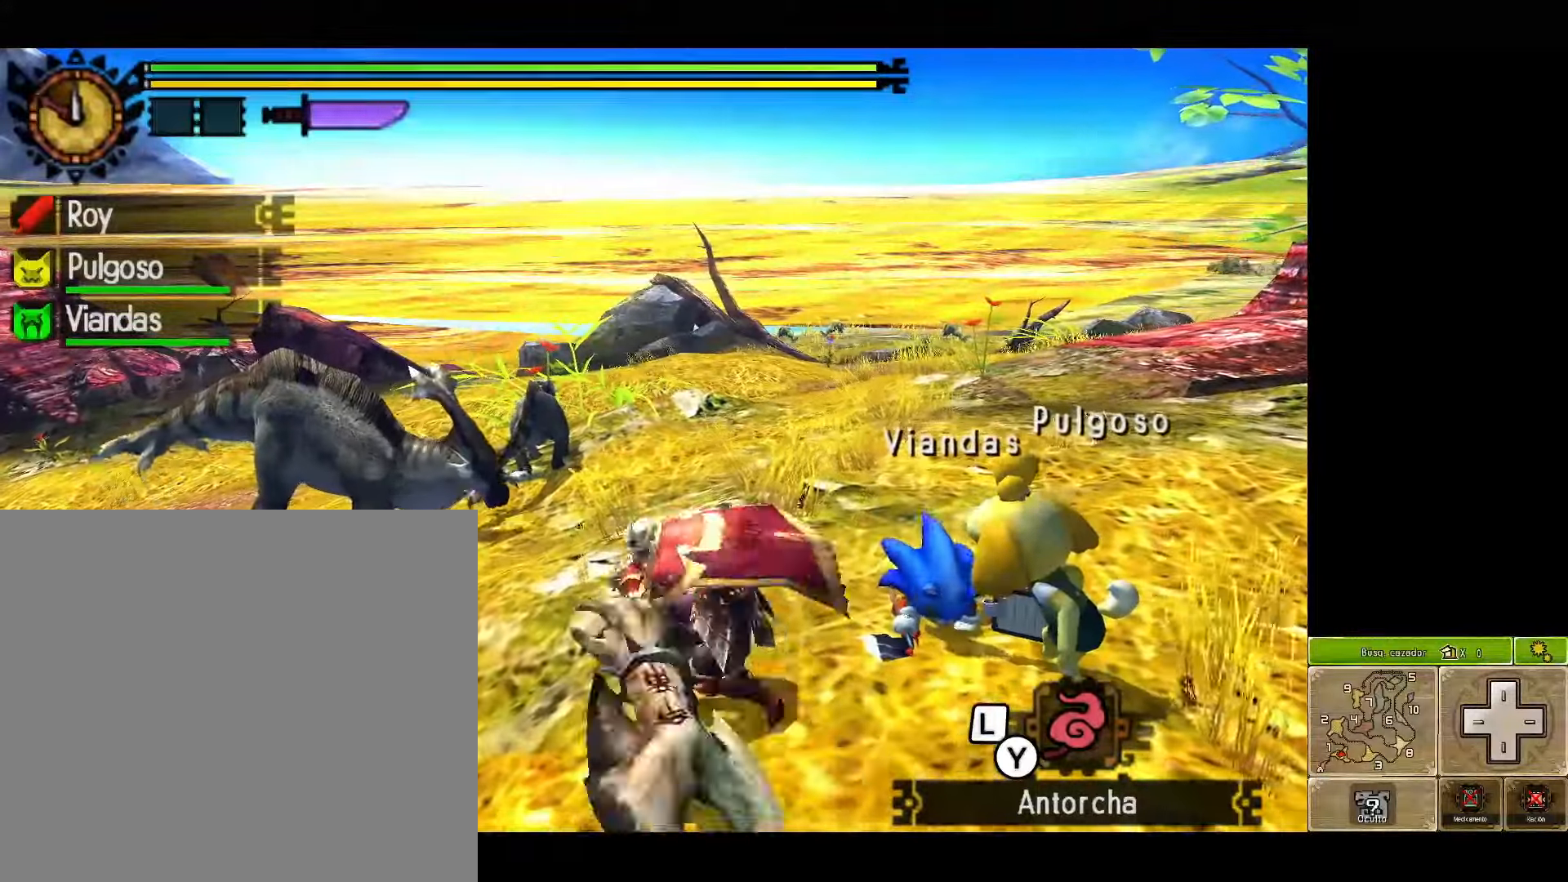
{"buttons": ["A"], "left_stick": "left", "right_stick": "center", "events": [[283, "left_stick", "left"], [433, "A", "down"]]}
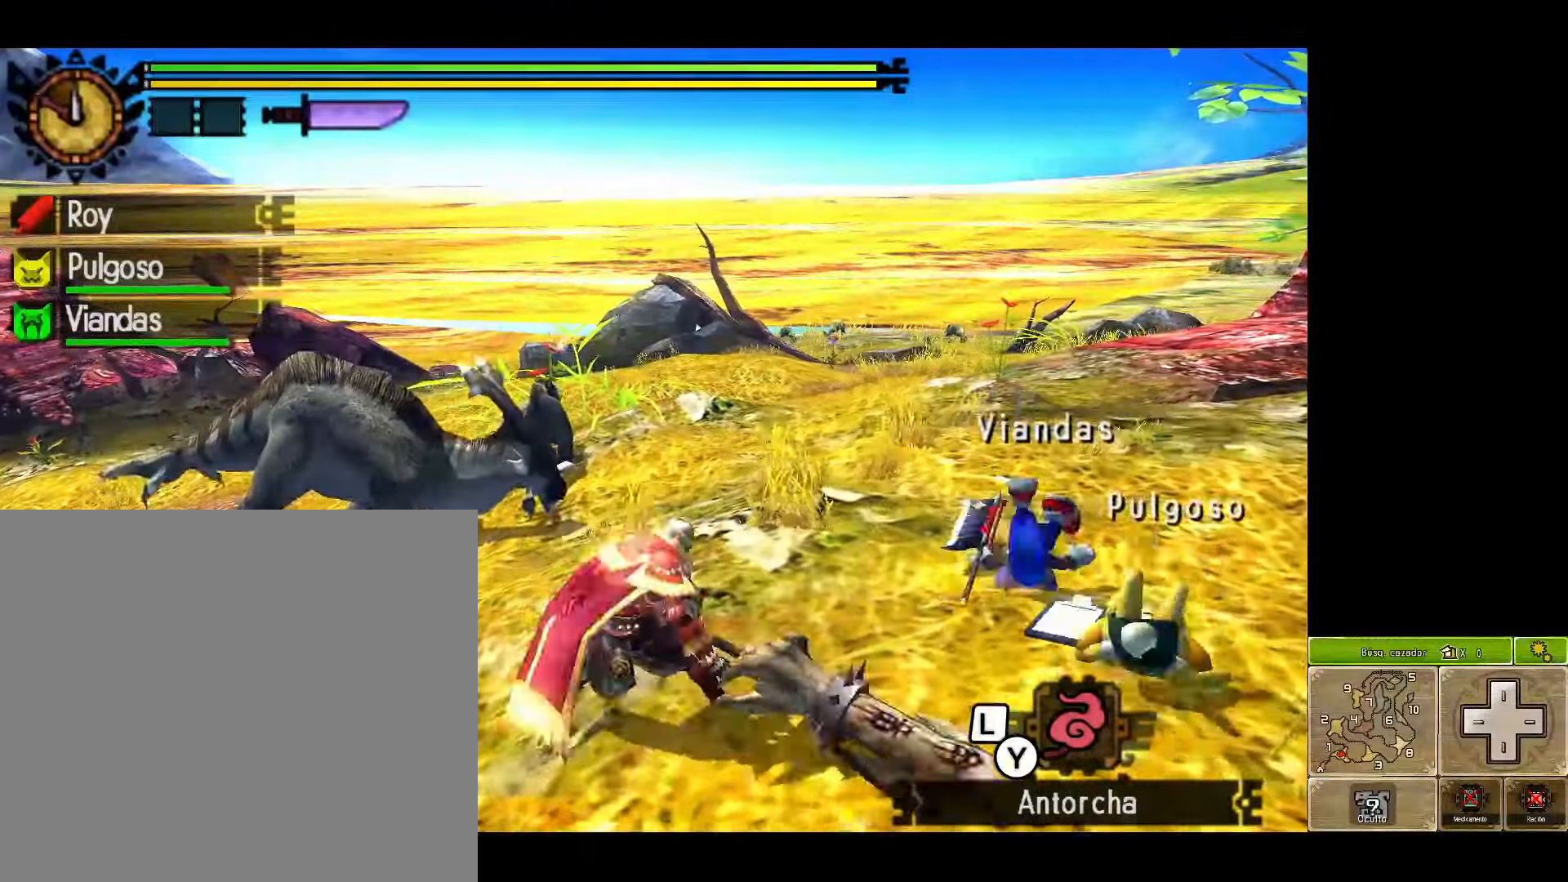
{"buttons": [], "left_stick": "down-left", "right_stick": "center", "events": [[50, "A", "up"], [117, "A", "down"], [250, "A", "up"], [300, "A", "down"], [400, "left_stick", "down-left"], [467, "A", "up"]]}
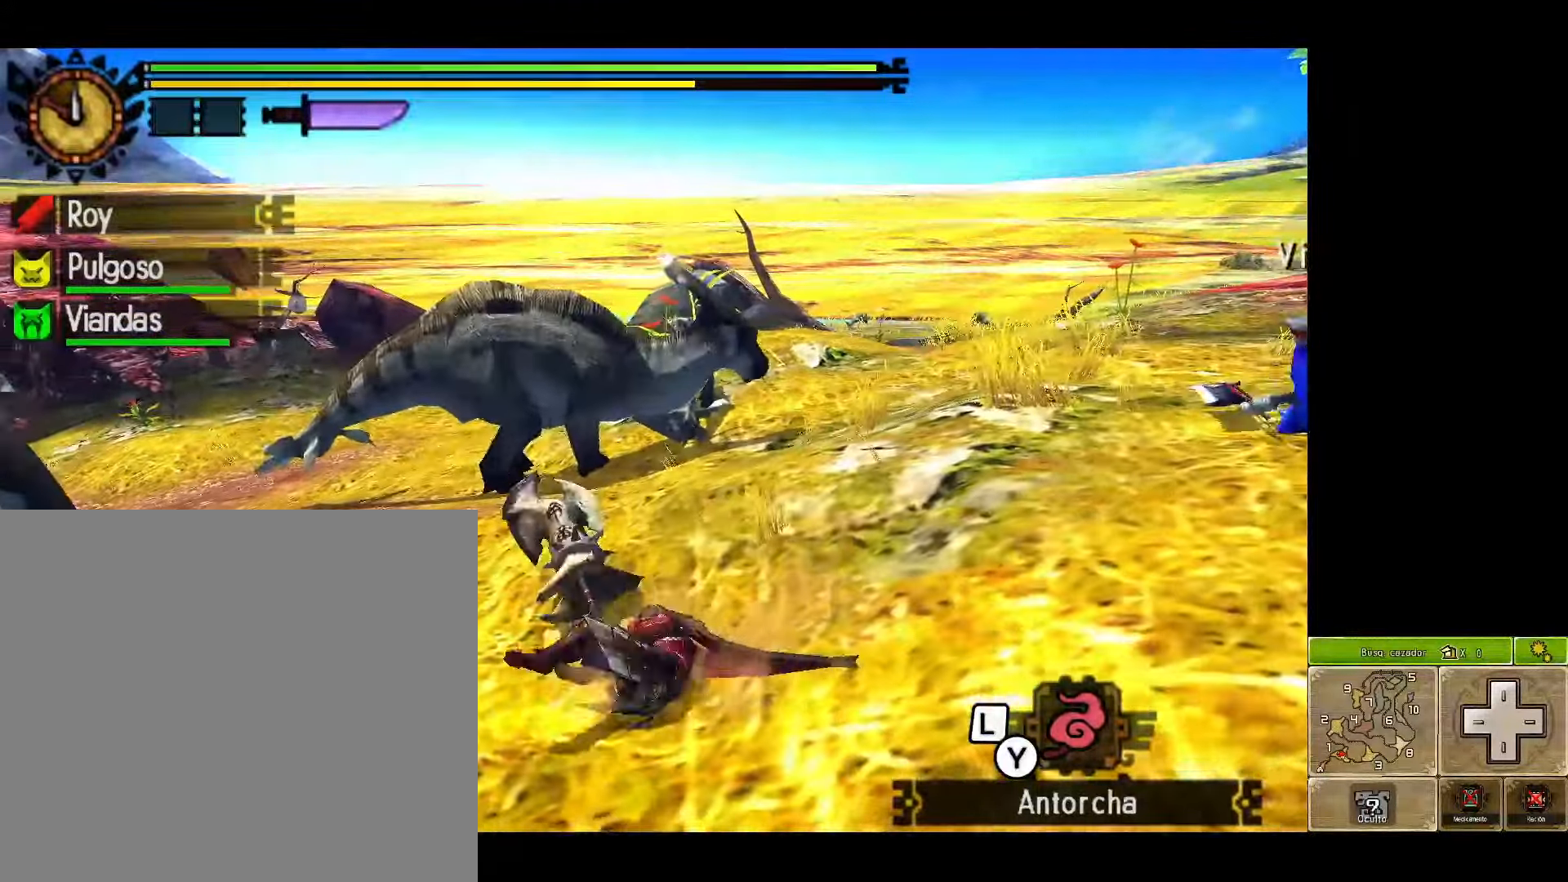
{"buttons": [], "left_stick": "down-right", "right_stick": "center", "events": [[433, "left_stick", "down-right"]]}
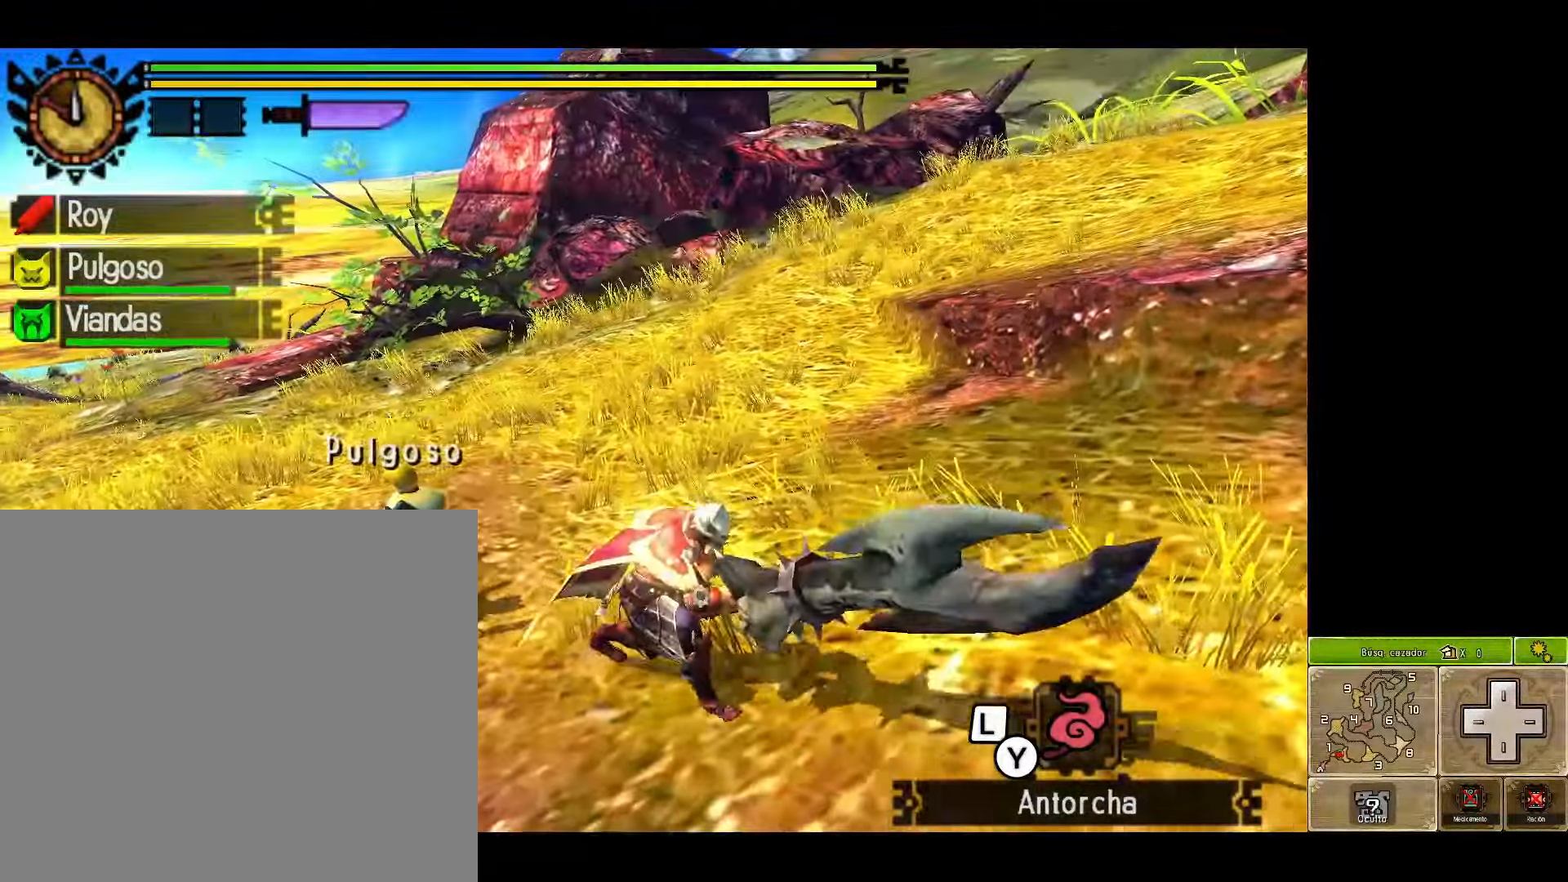
{"buttons": [], "left_stick": "down-right", "right_stick": "center", "events": [[117, "left_stick", "down"], [350, "left_stick", "down-right"]]}
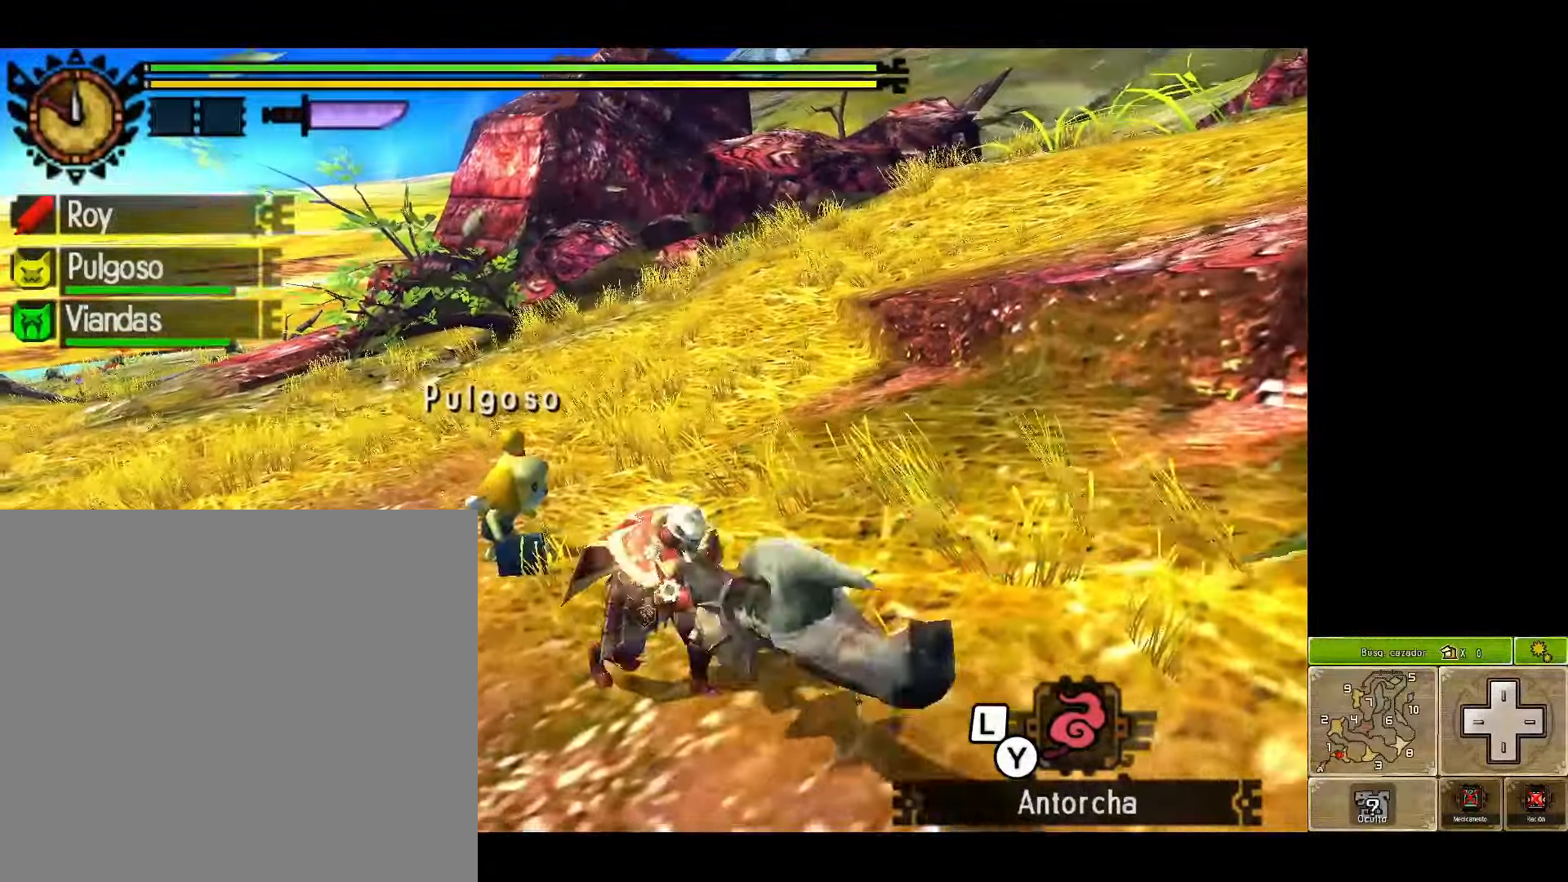
{"buttons": ["Y"], "left_stick": "up", "right_stick": "center", "events": [[167, "left_stick", "up-right"], [267, "left_stick", "up"], [417, "Y", "down"]]}
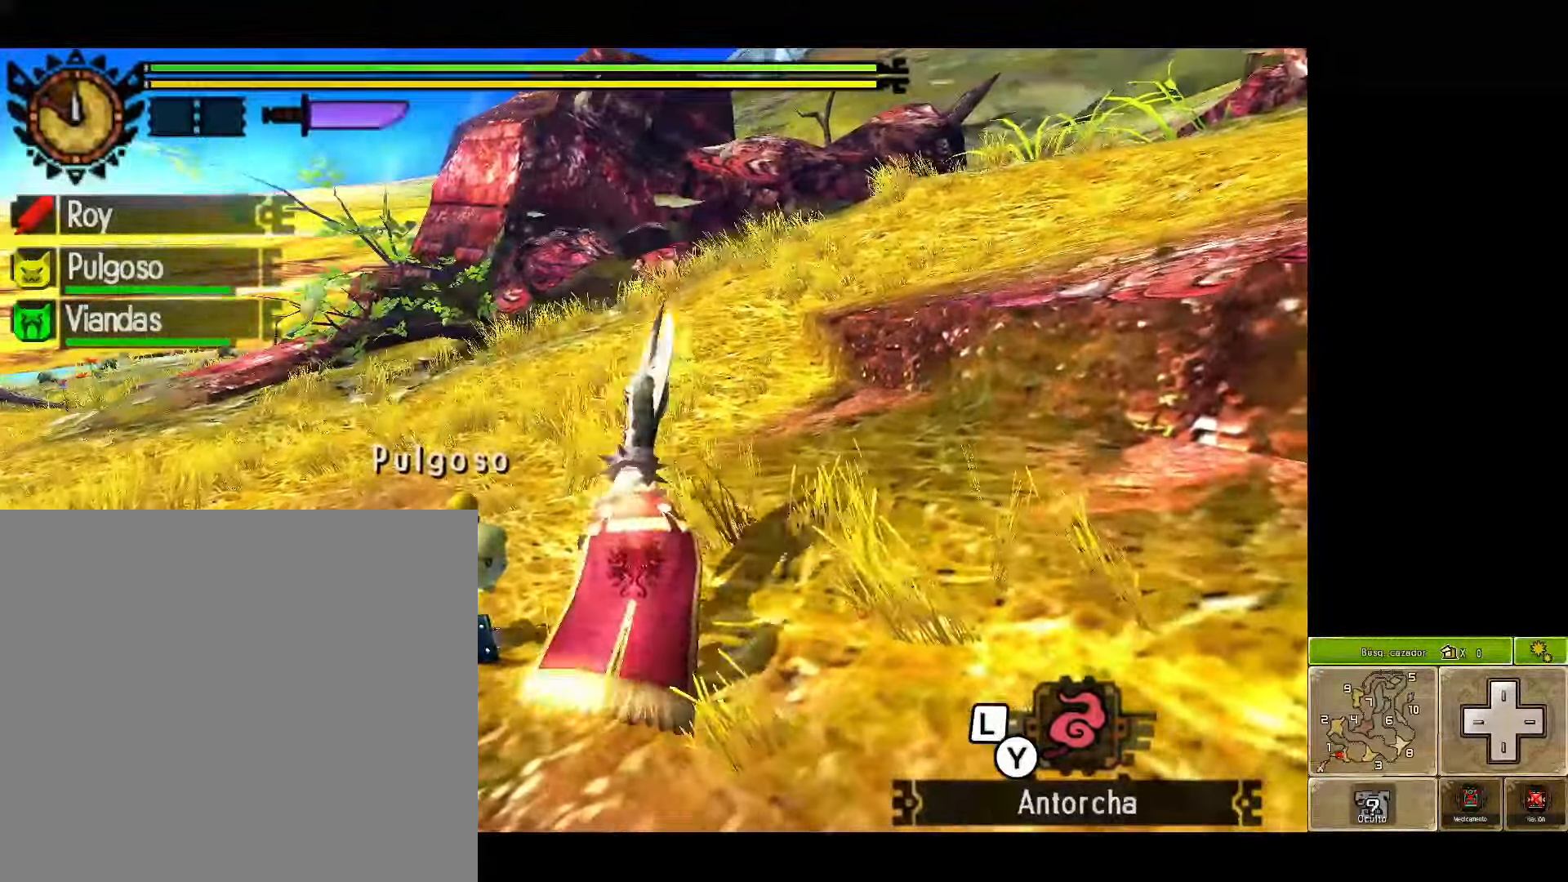
{"buttons": ["Y"], "left_stick": "center", "right_stick": "center", "events": [[183, "left_stick", "center"]]}
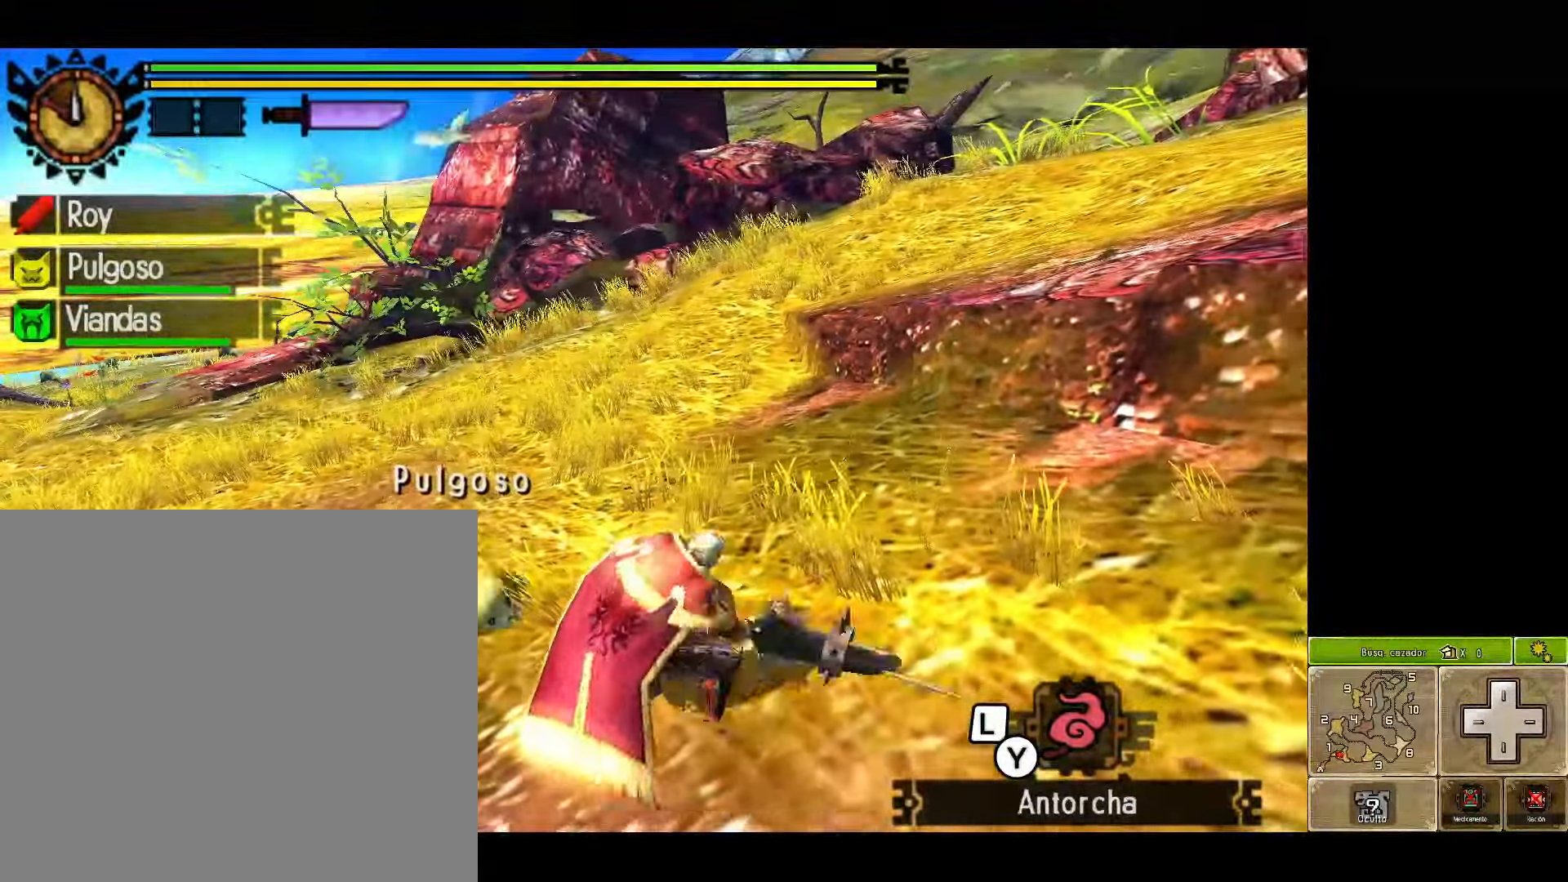
{"buttons": ["Y"], "left_stick": "up", "right_stick": "center", "events": [[33, "left_stick", "up"]]}
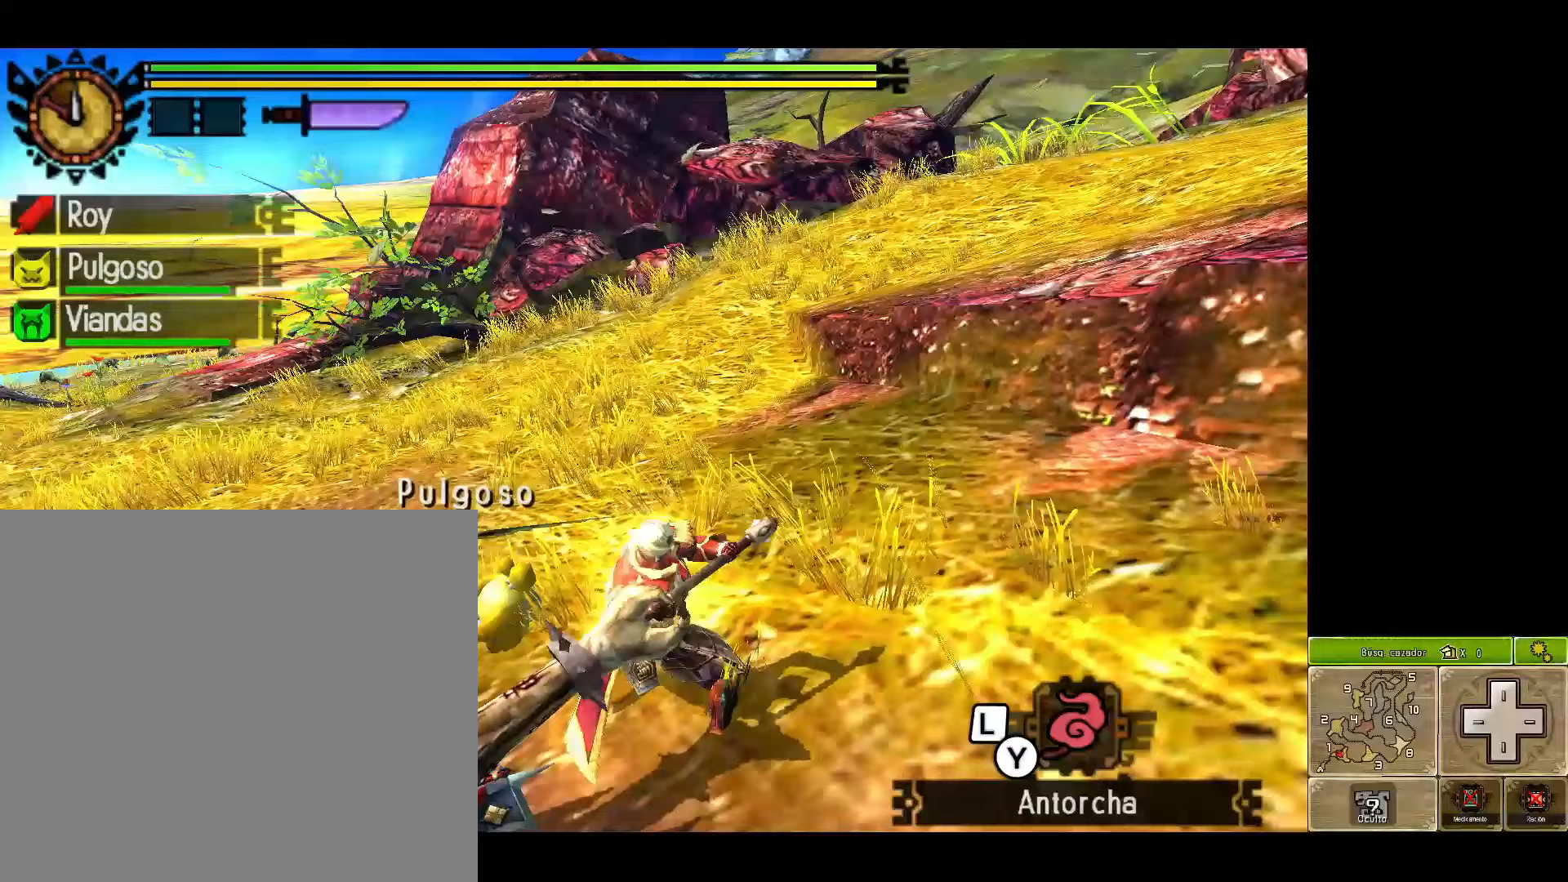
{"buttons": ["Y"], "left_stick": "up", "right_stick": "center", "events": []}
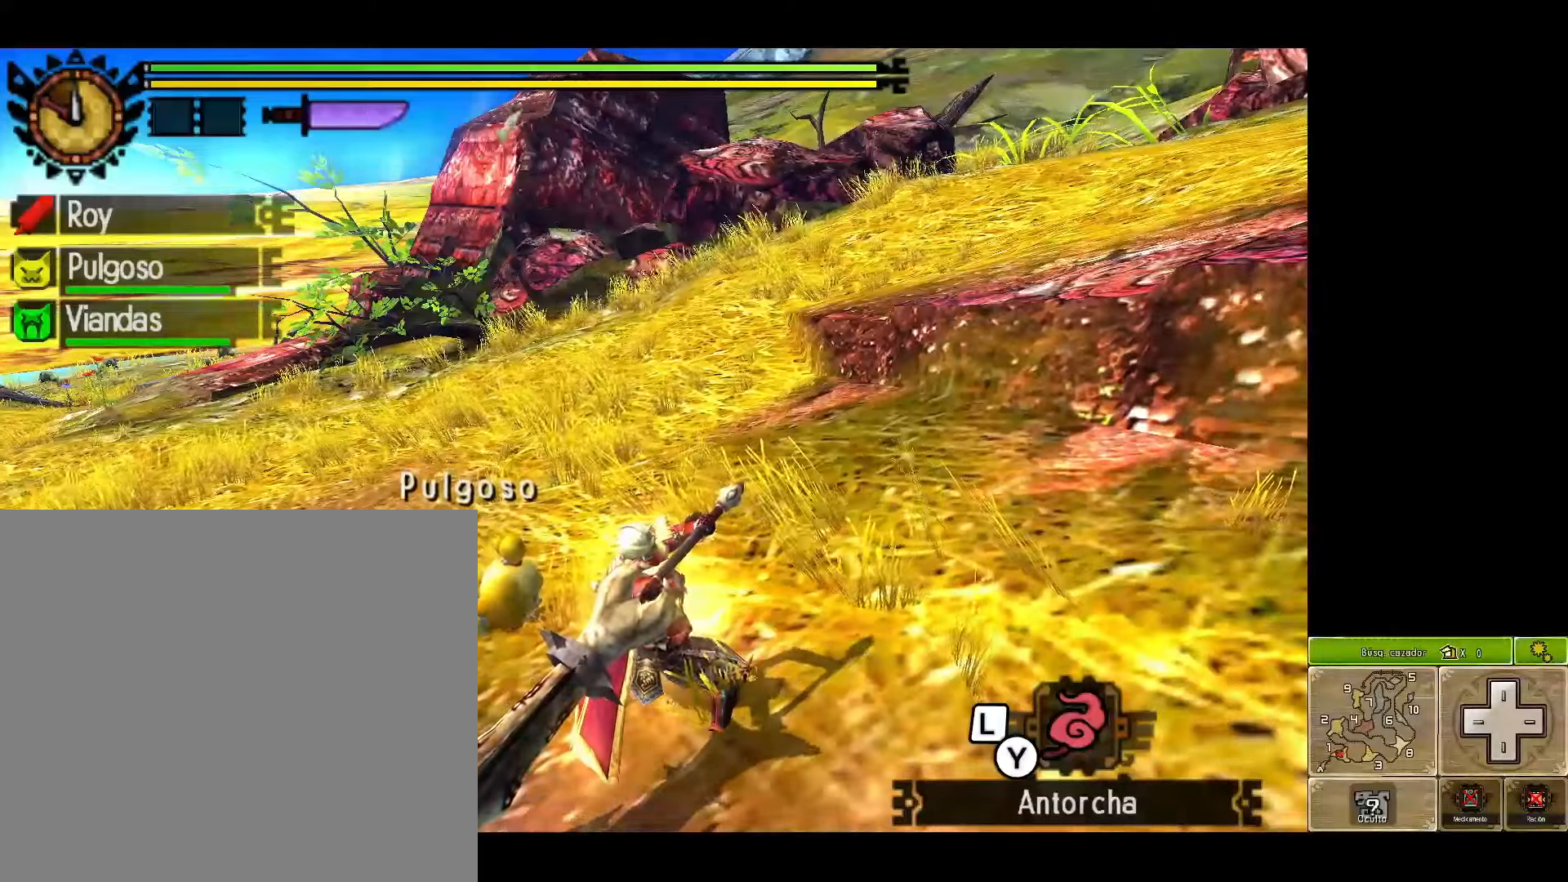
{"buttons": ["Y"], "left_stick": "up", "right_stick": "center", "events": []}
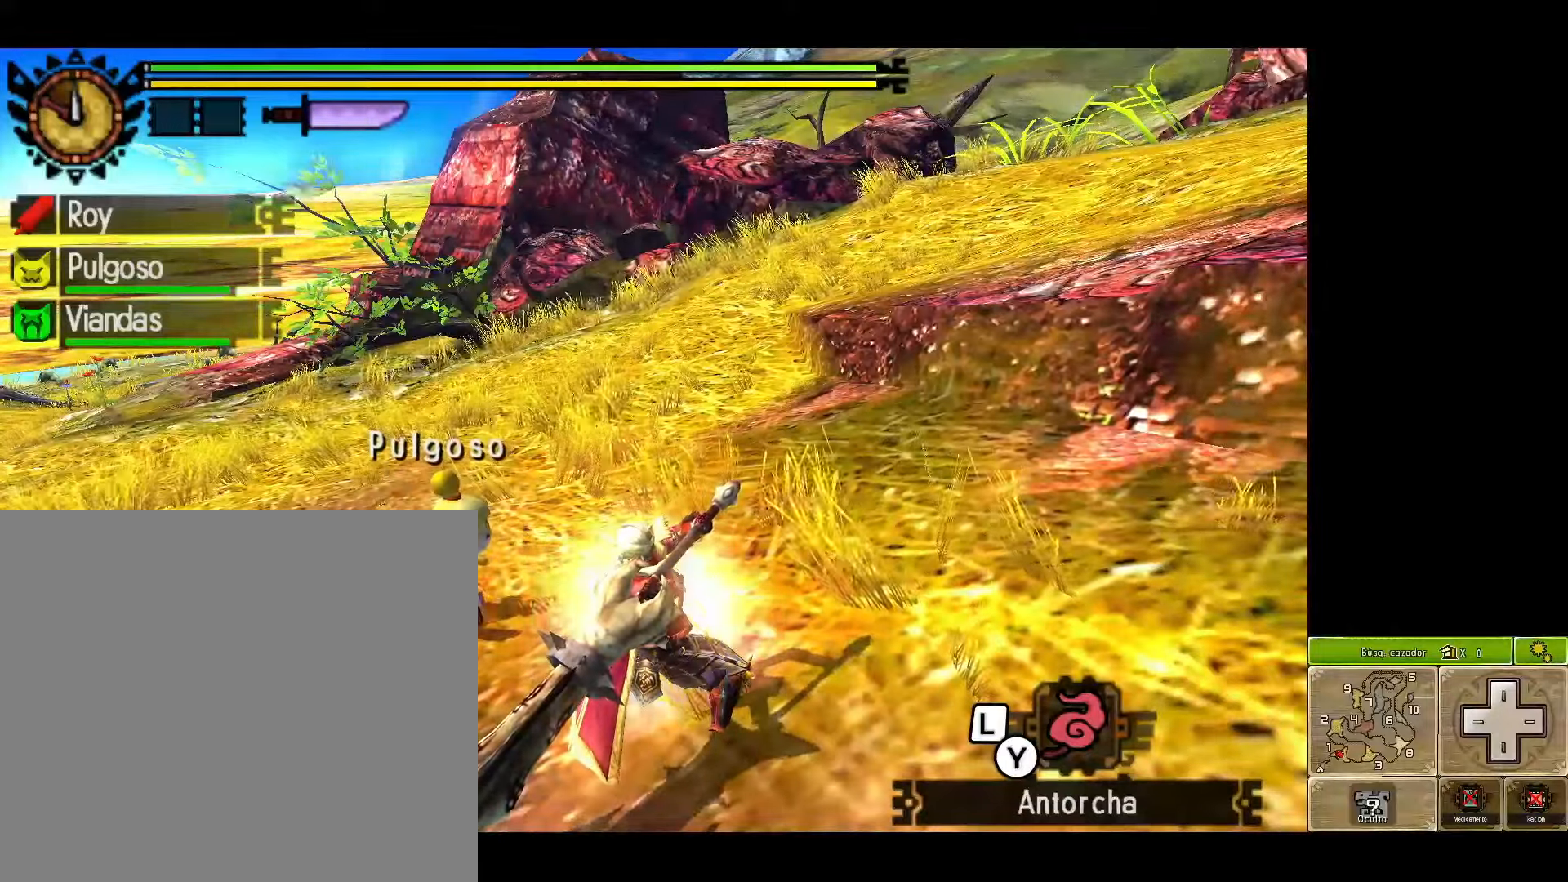
{"buttons": [], "left_stick": "up", "right_stick": "center", "events": [[500, "Y", "up"]]}
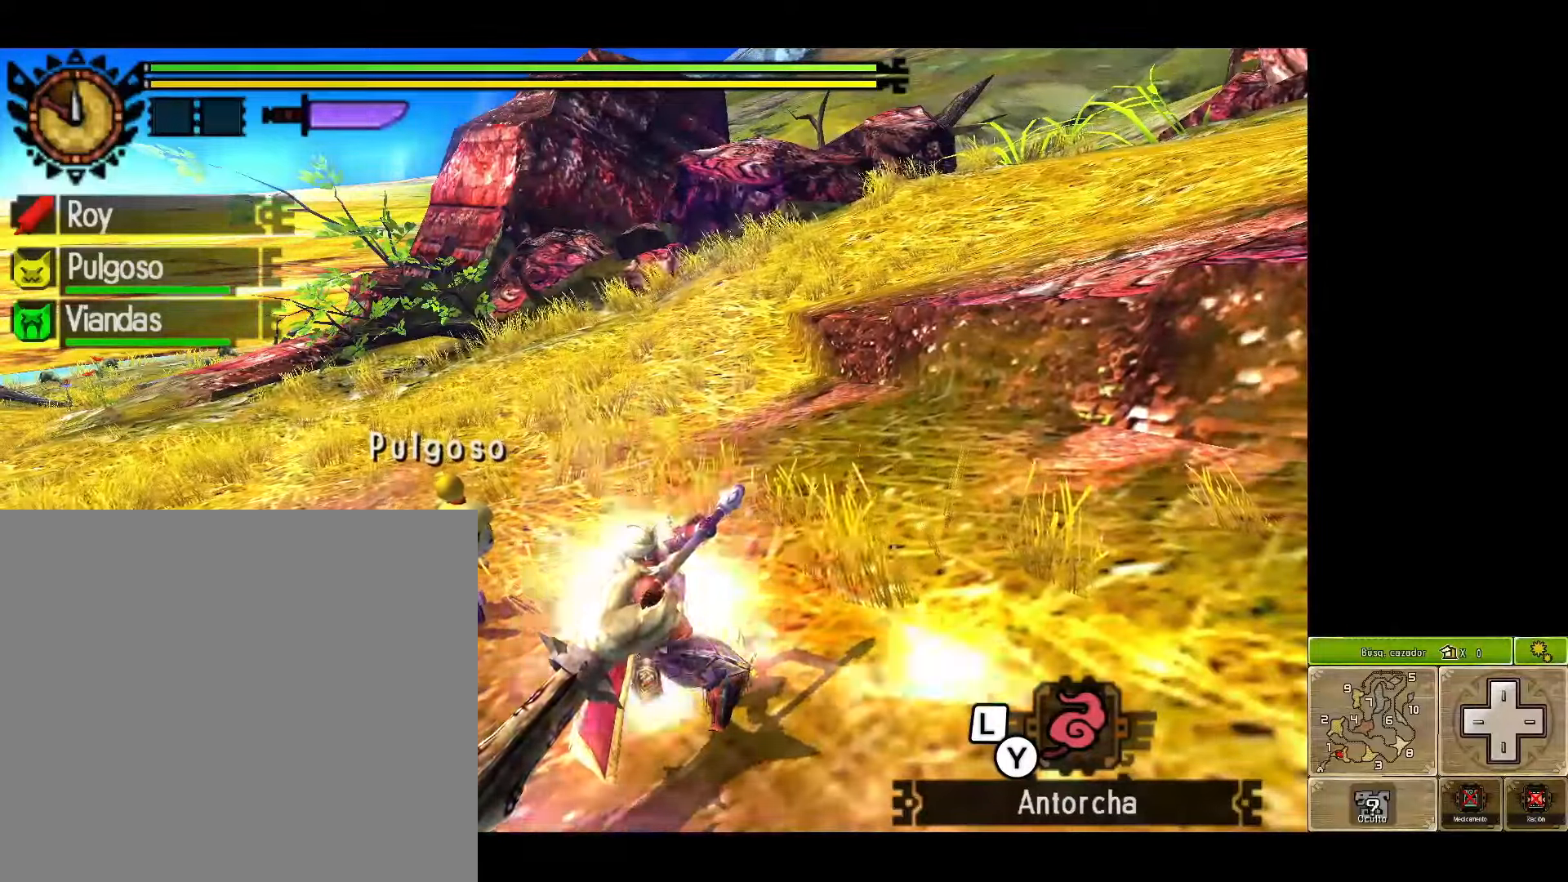
{"buttons": [], "left_stick": "center", "right_stick": "center", "events": [[83, "Y", "down"], [217, "Y", "up"], [300, "Y", "down"], [450, "left_stick", "center"], [483, "Y", "up"]]}
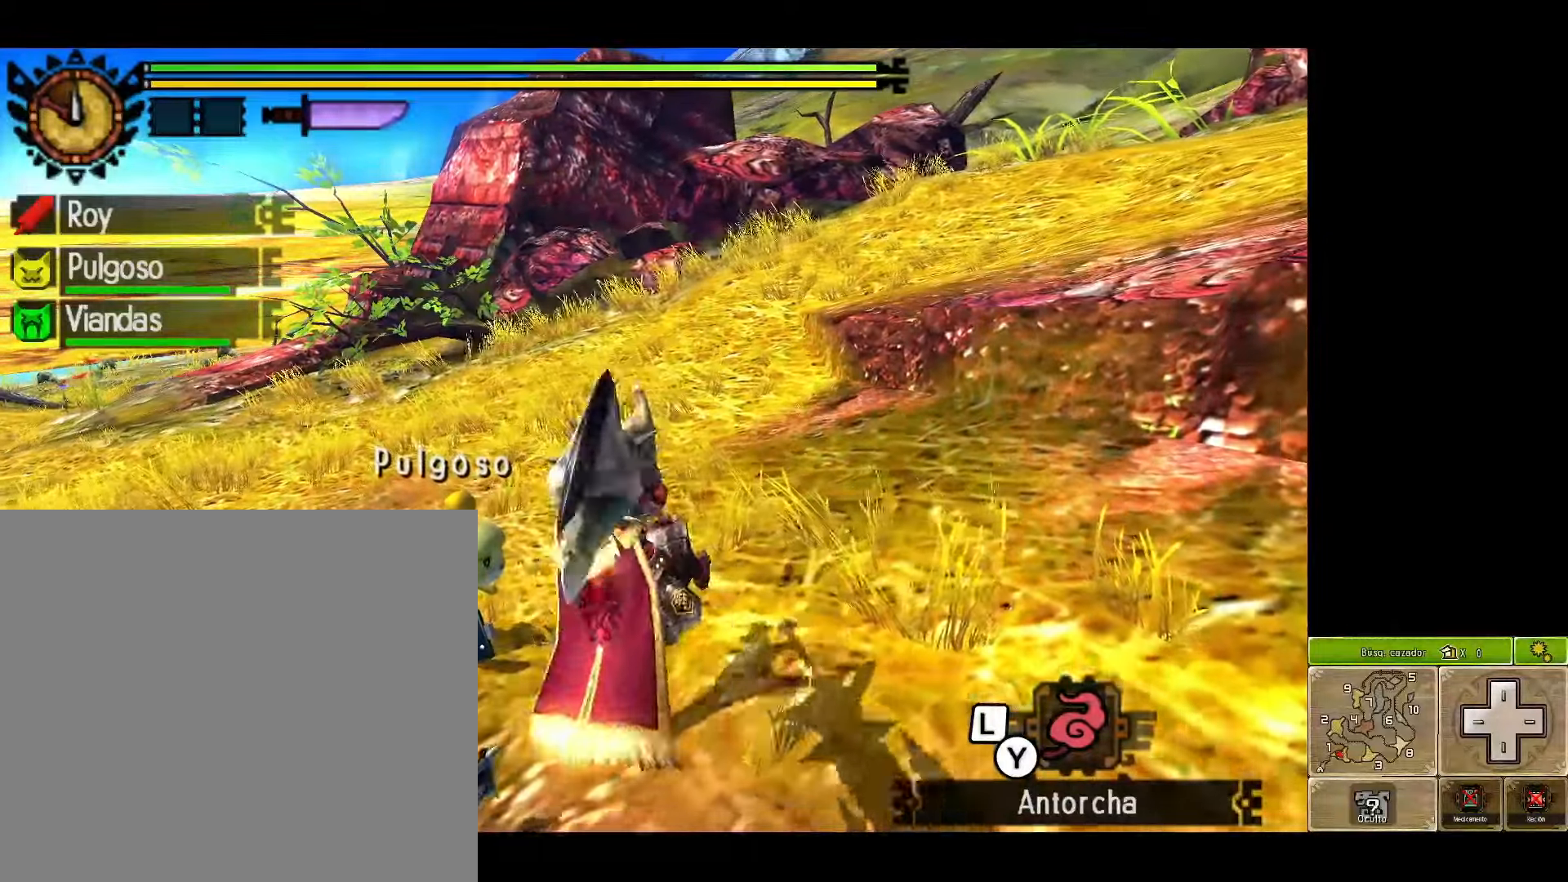
{"buttons": ["Y"], "left_stick": "right", "right_stick": "center", "events": [[67, "left_stick", "right"], [483, "Y", "down"]]}
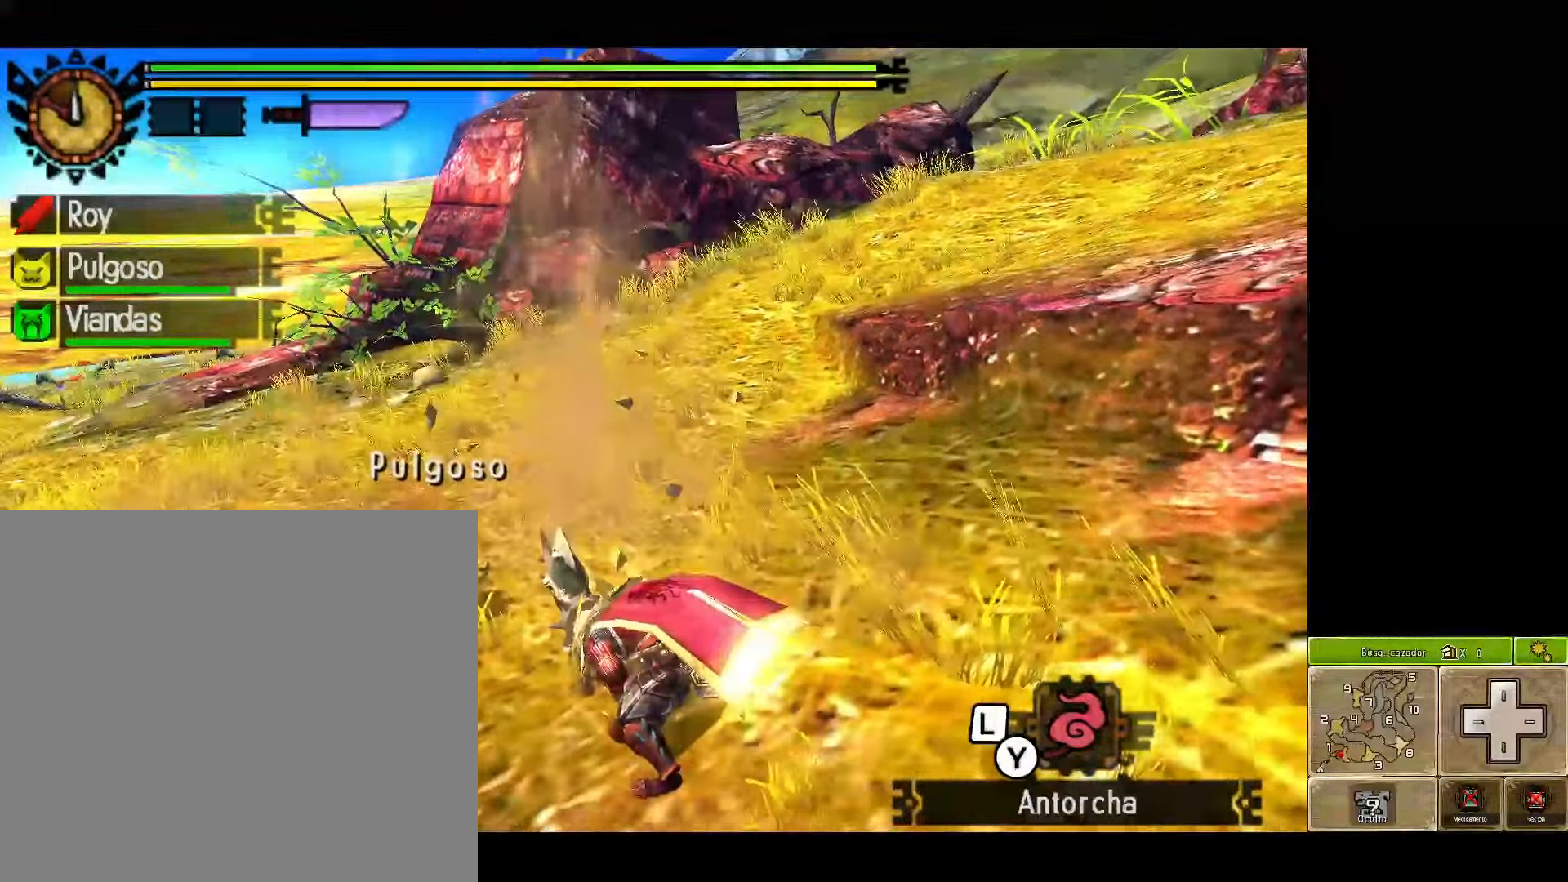
{"buttons": ["Y"], "left_stick": "right", "right_stick": "center", "events": [[117, "Y", "up"], [217, "Y", "down"], [350, "Y", "up"], [433, "Y", "down"]]}
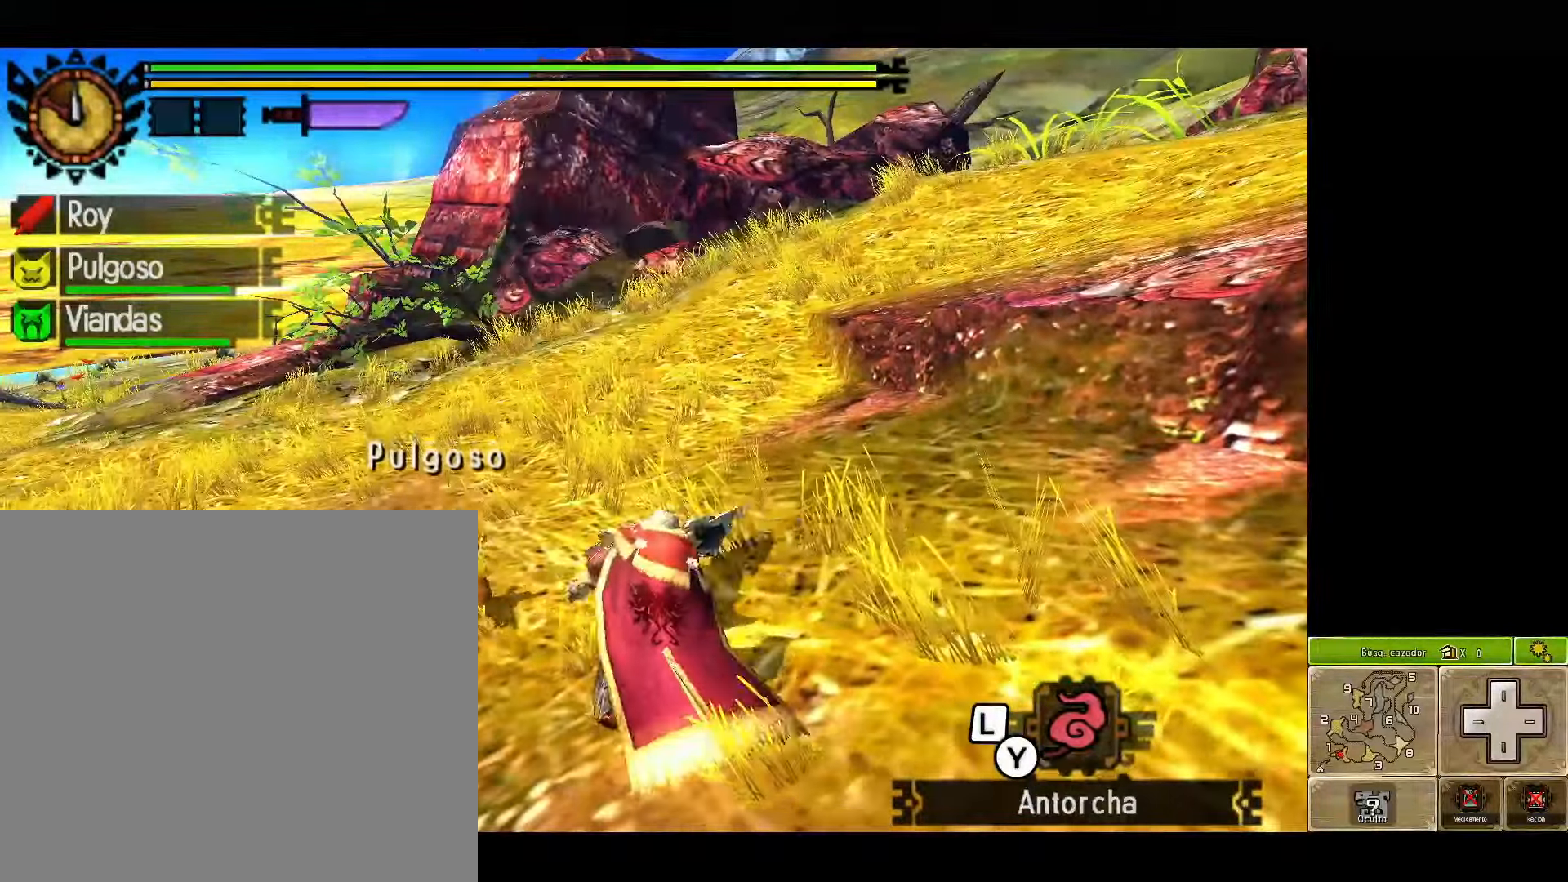
{"buttons": ["Y"], "left_stick": "right", "right_stick": "center", "events": [[100, "Y", "up"], [233, "Y", "down"], [350, "Y", "up"], [467, "Y", "down"]]}
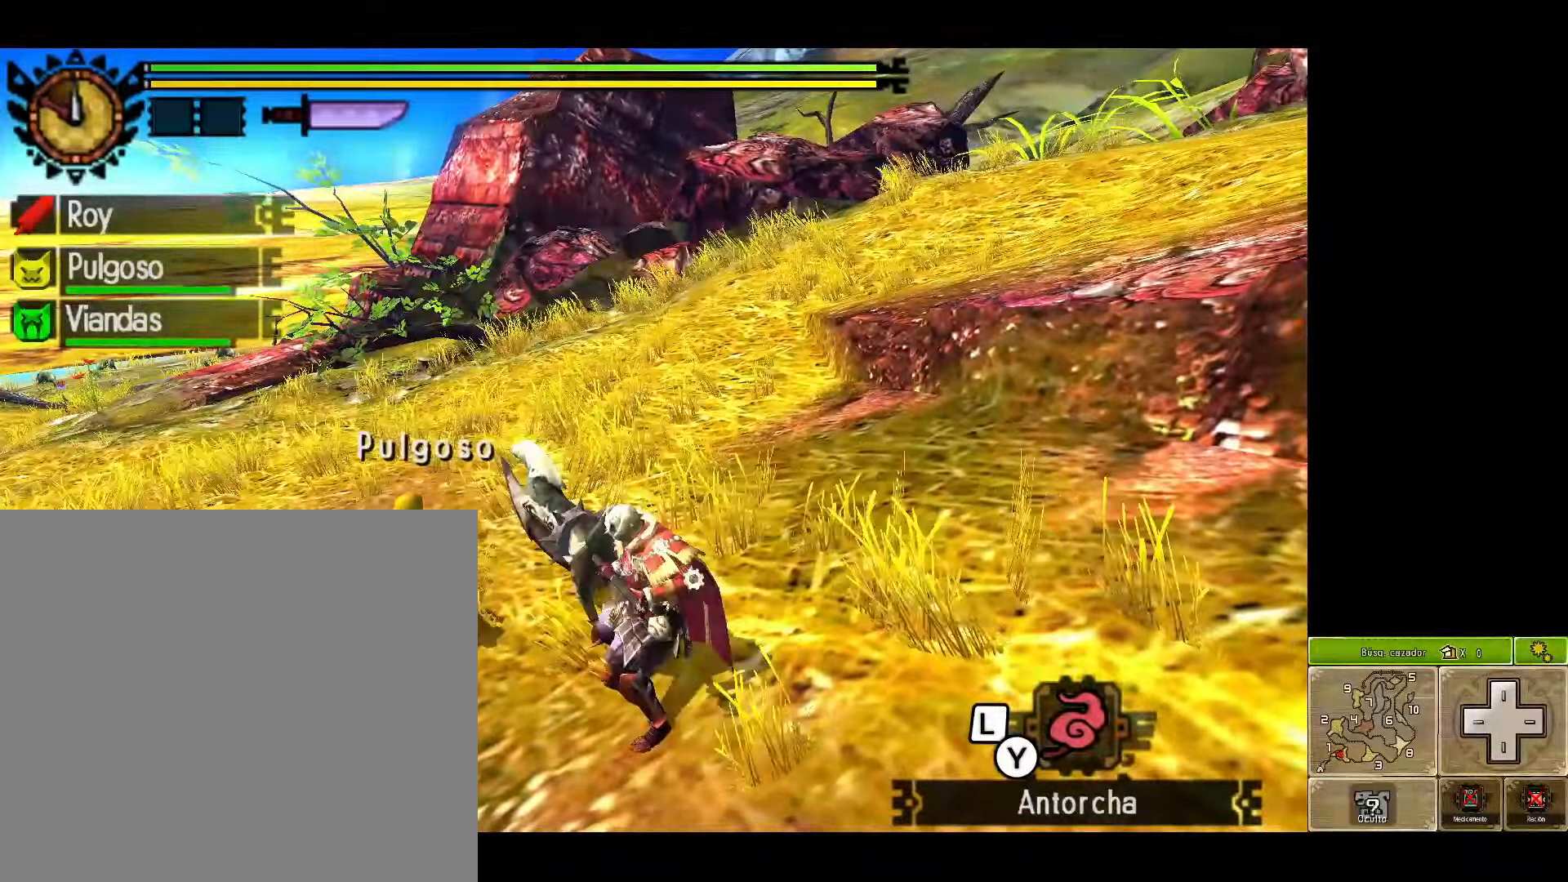
{"buttons": ["Y"], "left_stick": "right", "right_stick": "center", "events": [[67, "Y", "up"], [150, "Y", "down"]]}
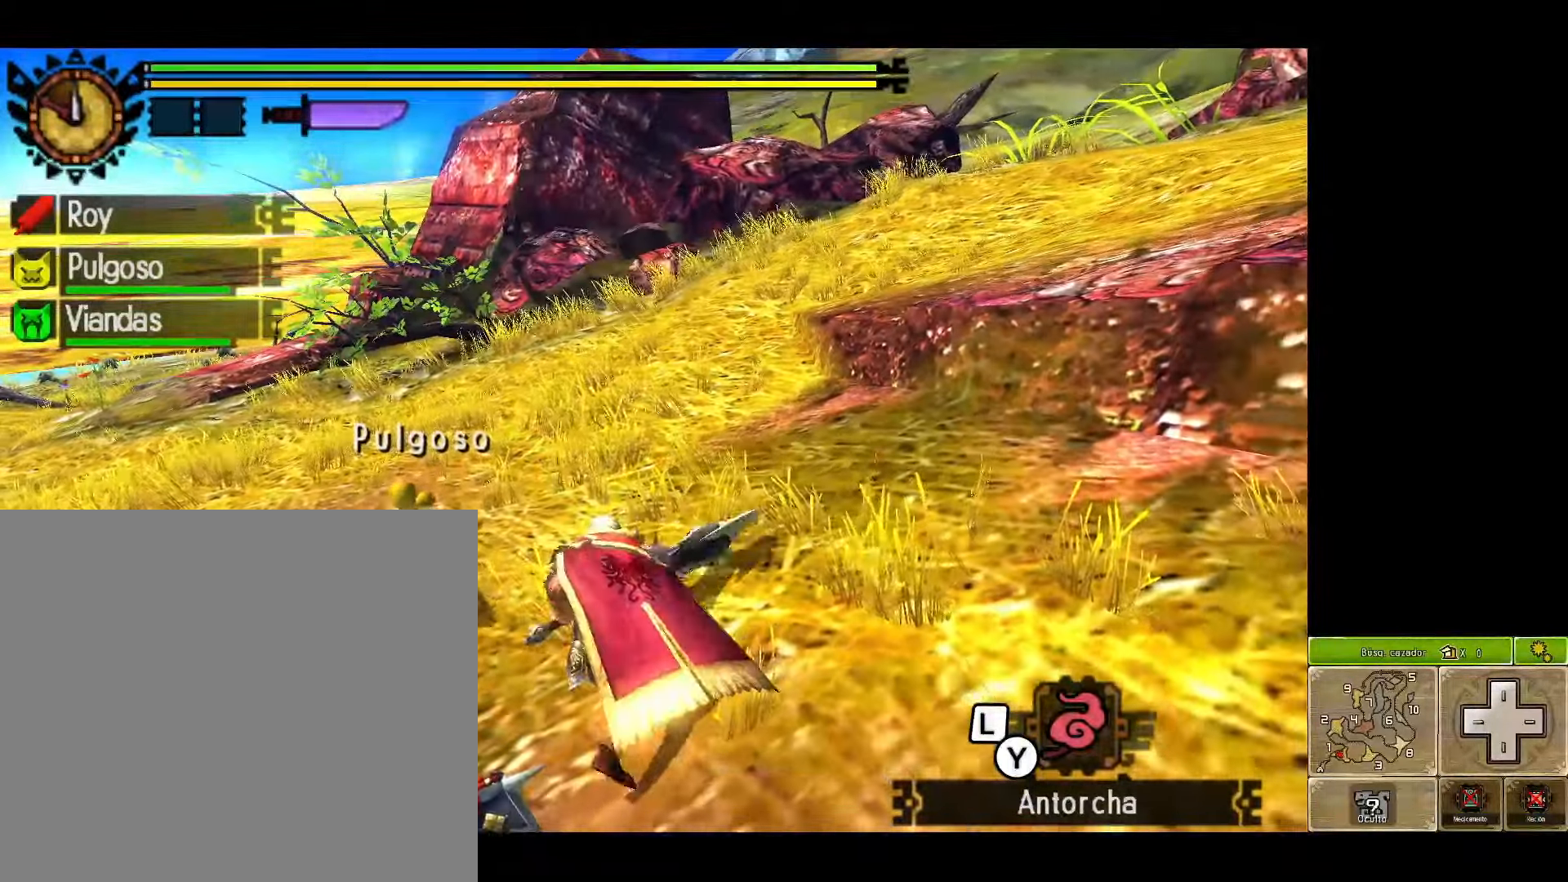
{"buttons": ["Y"], "left_stick": "right", "right_stick": "center", "events": []}
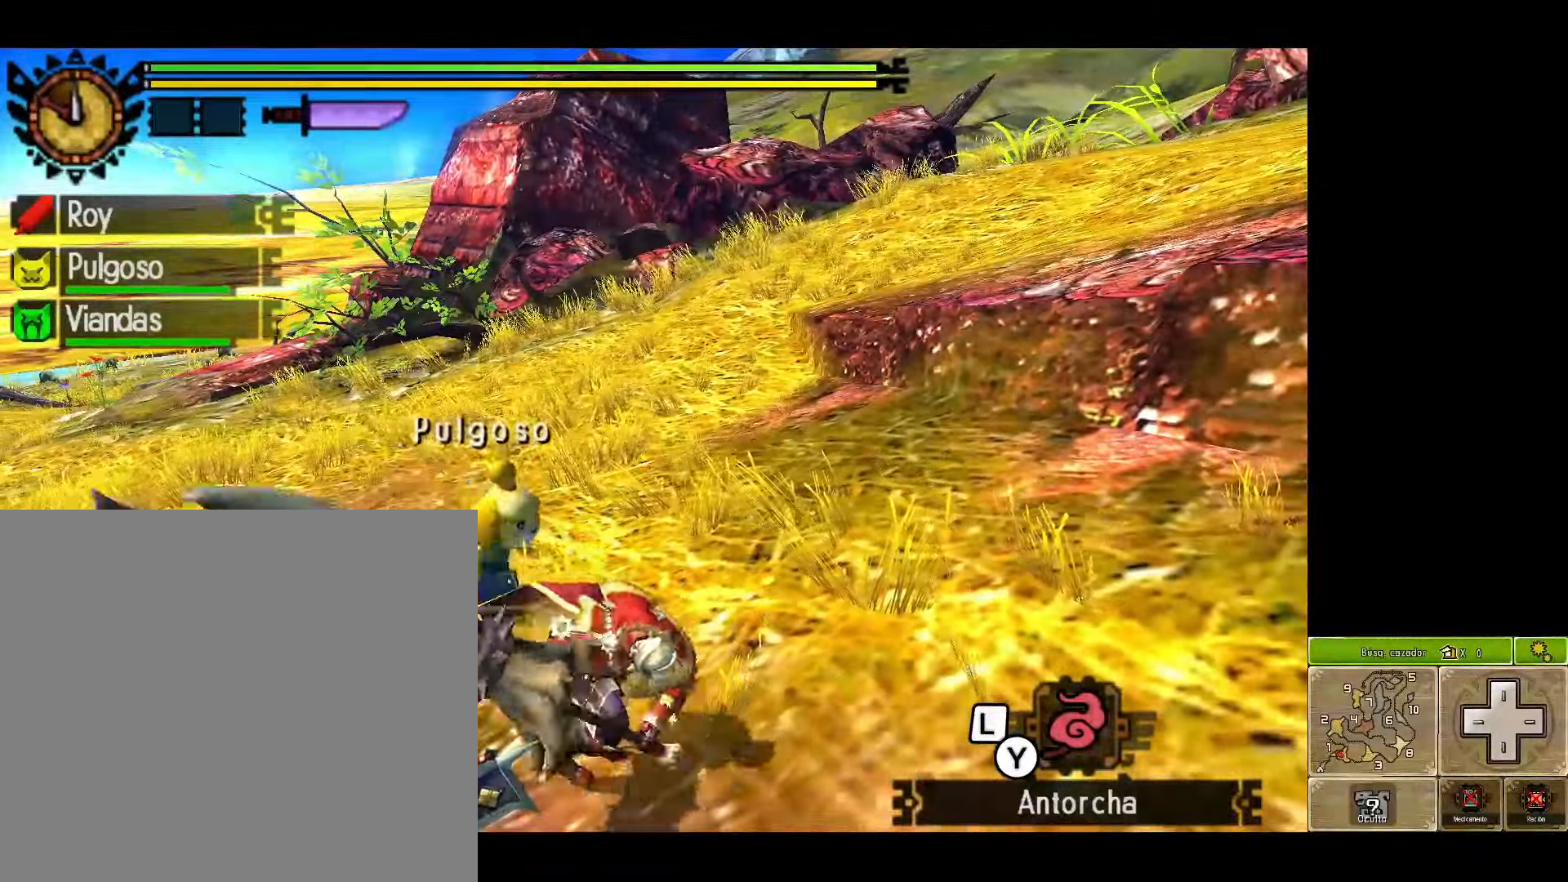
{"buttons": ["Y"], "left_stick": "center", "right_stick": "center", "events": [[83, "left_stick", "center"]]}
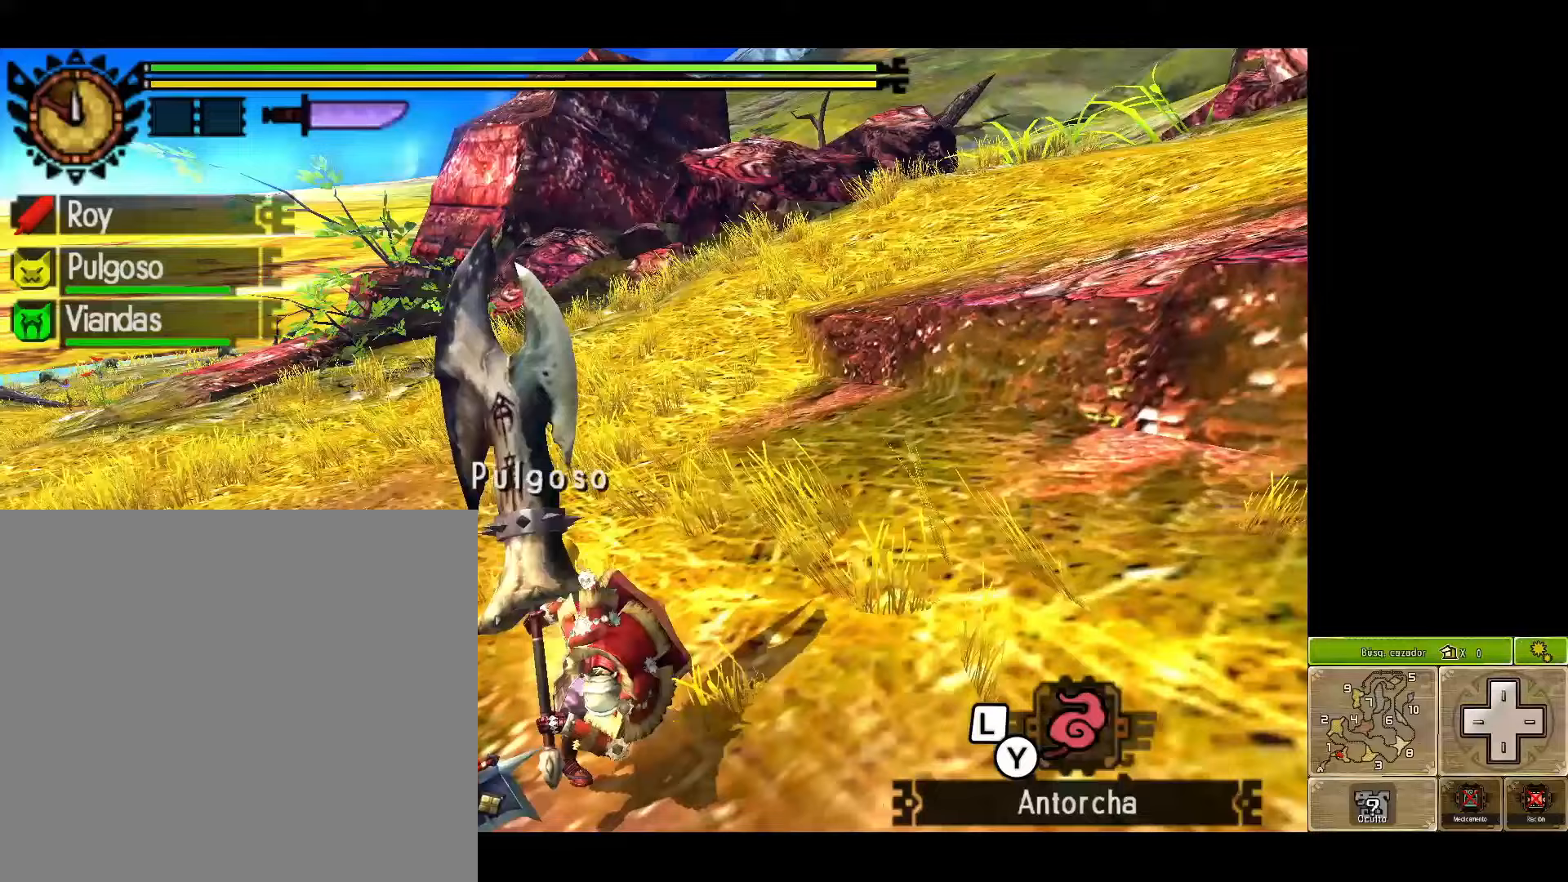
{"buttons": ["Y"], "left_stick": "center", "right_stick": "center", "events": []}
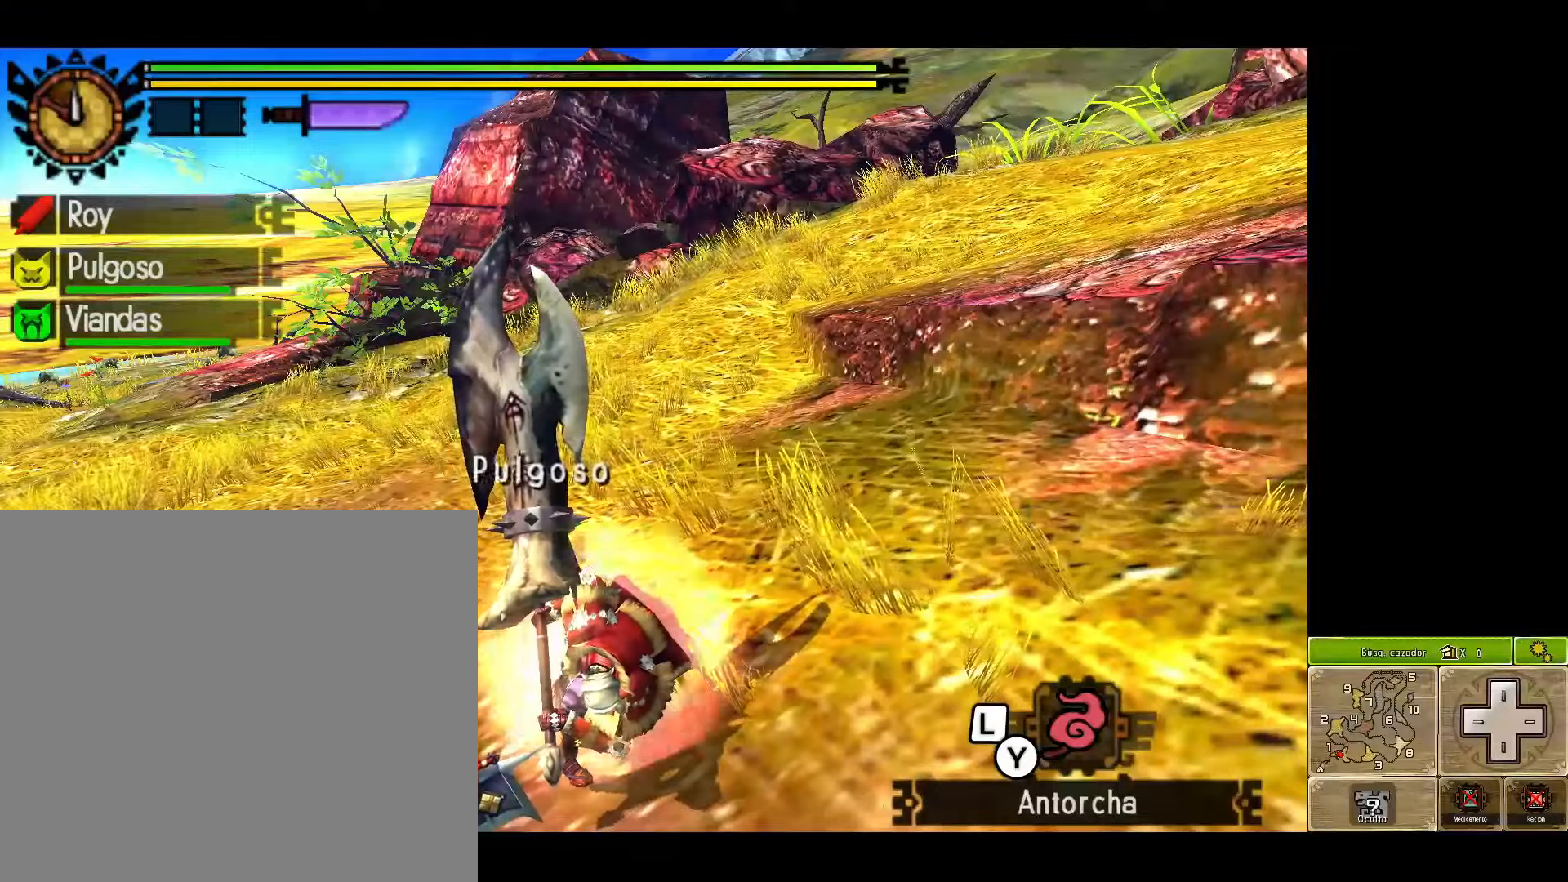
{"buttons": ["Y"], "left_stick": "up", "right_stick": "center", "events": [[167, "left_stick", "up"]]}
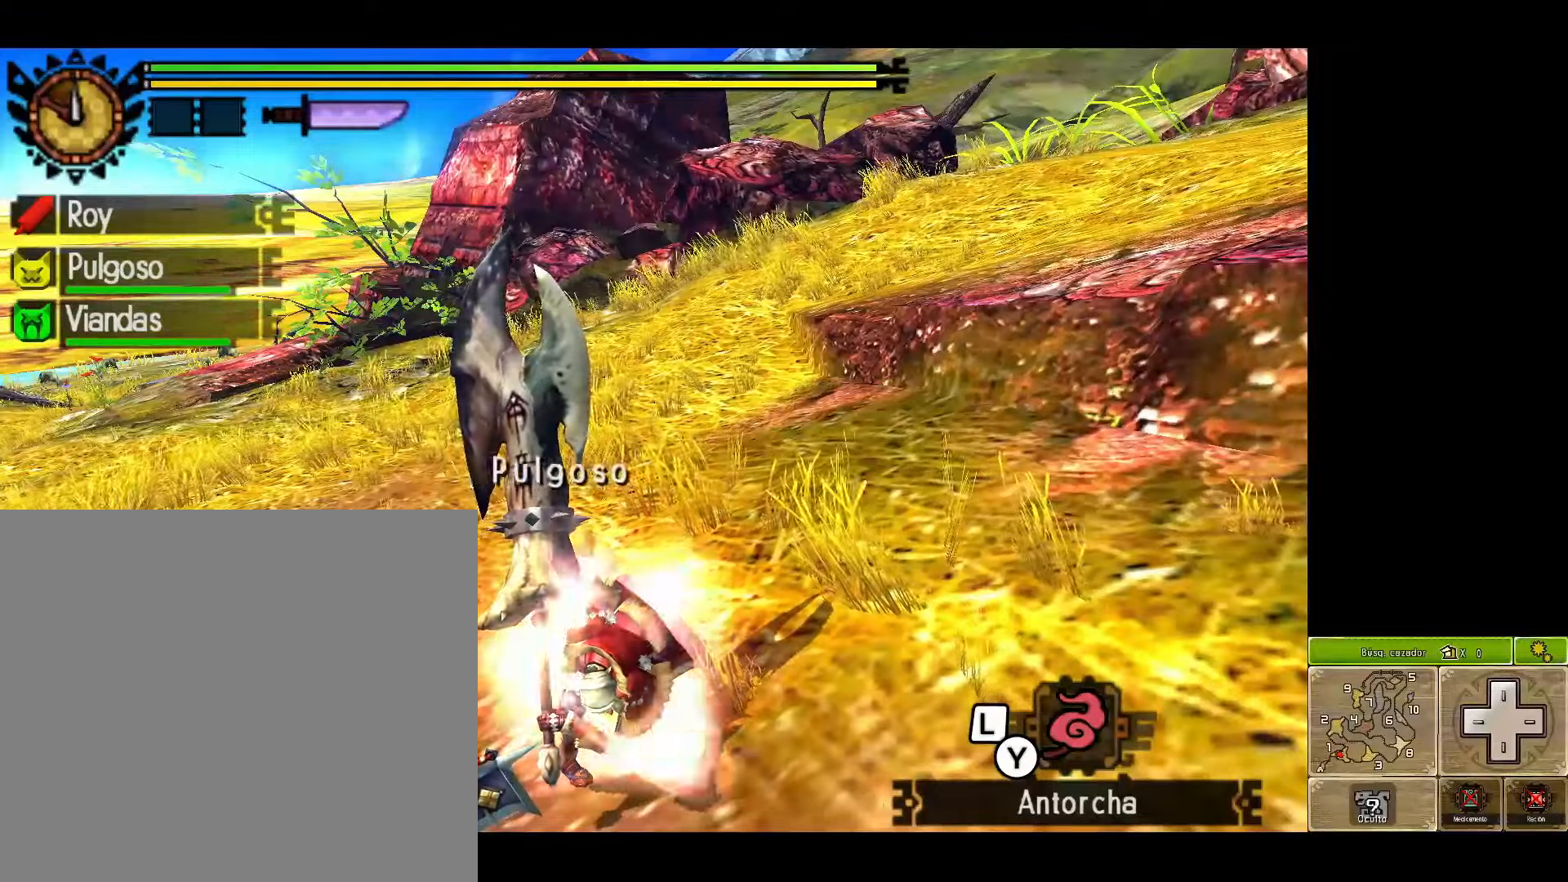
{"buttons": ["Y"], "left_stick": "up", "right_stick": "center", "events": [[50, "Y", "up"], [150, "Y", "down"], [317, "Y", "up"], [383, "Y", "down"]]}
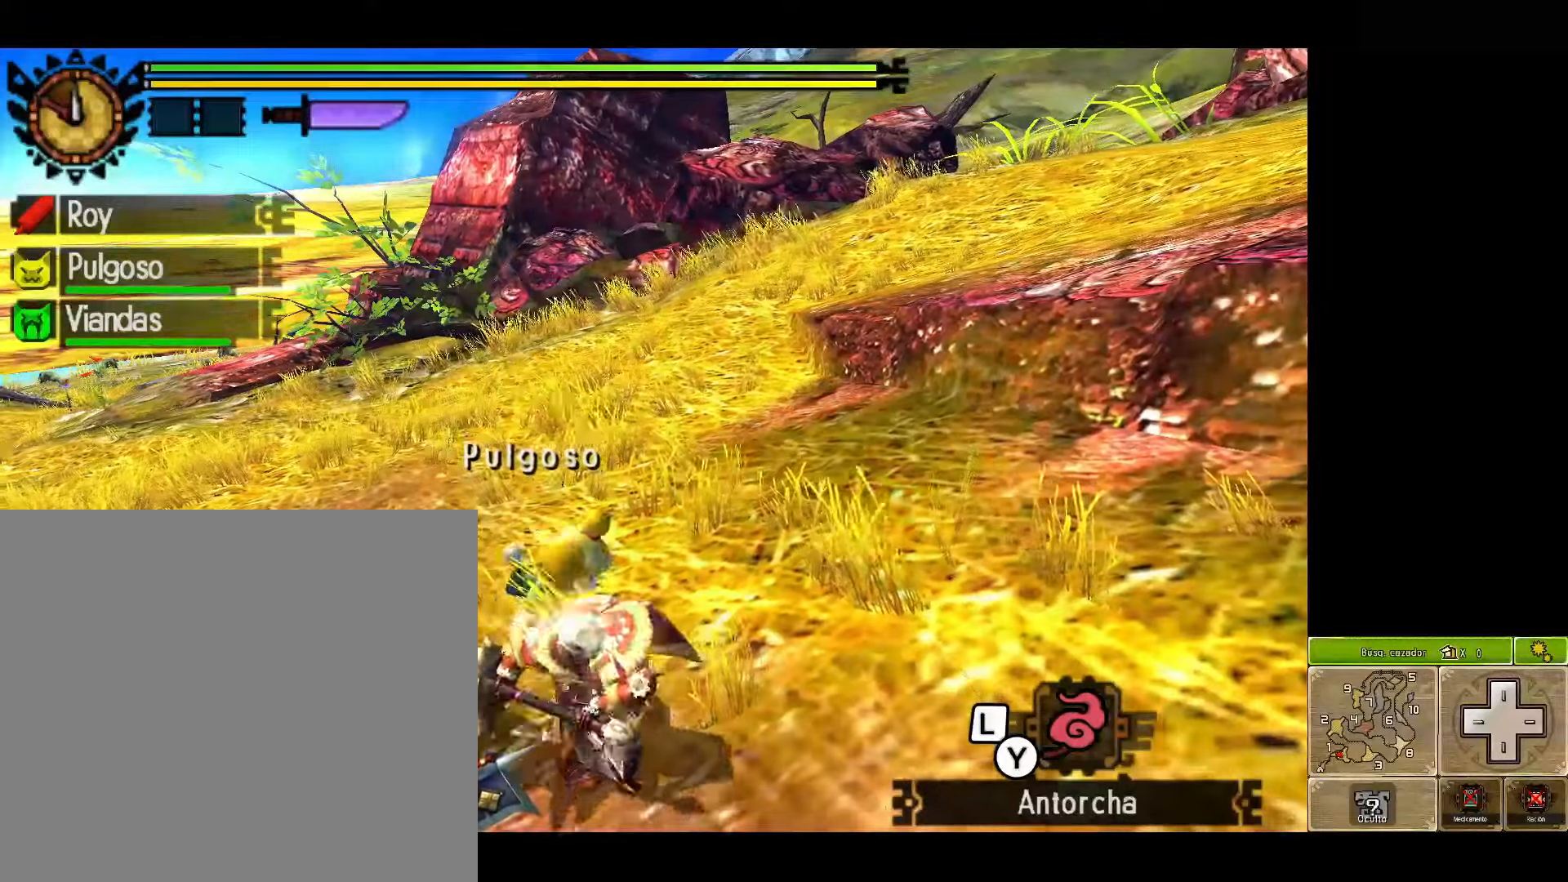
{"buttons": [], "left_stick": "left", "right_stick": "center", "events": [[50, "Y", "up"], [133, "Y", "down"], [167, "left_stick", "center"], [317, "left_stick", "left"], [400, "Y", "up"]]}
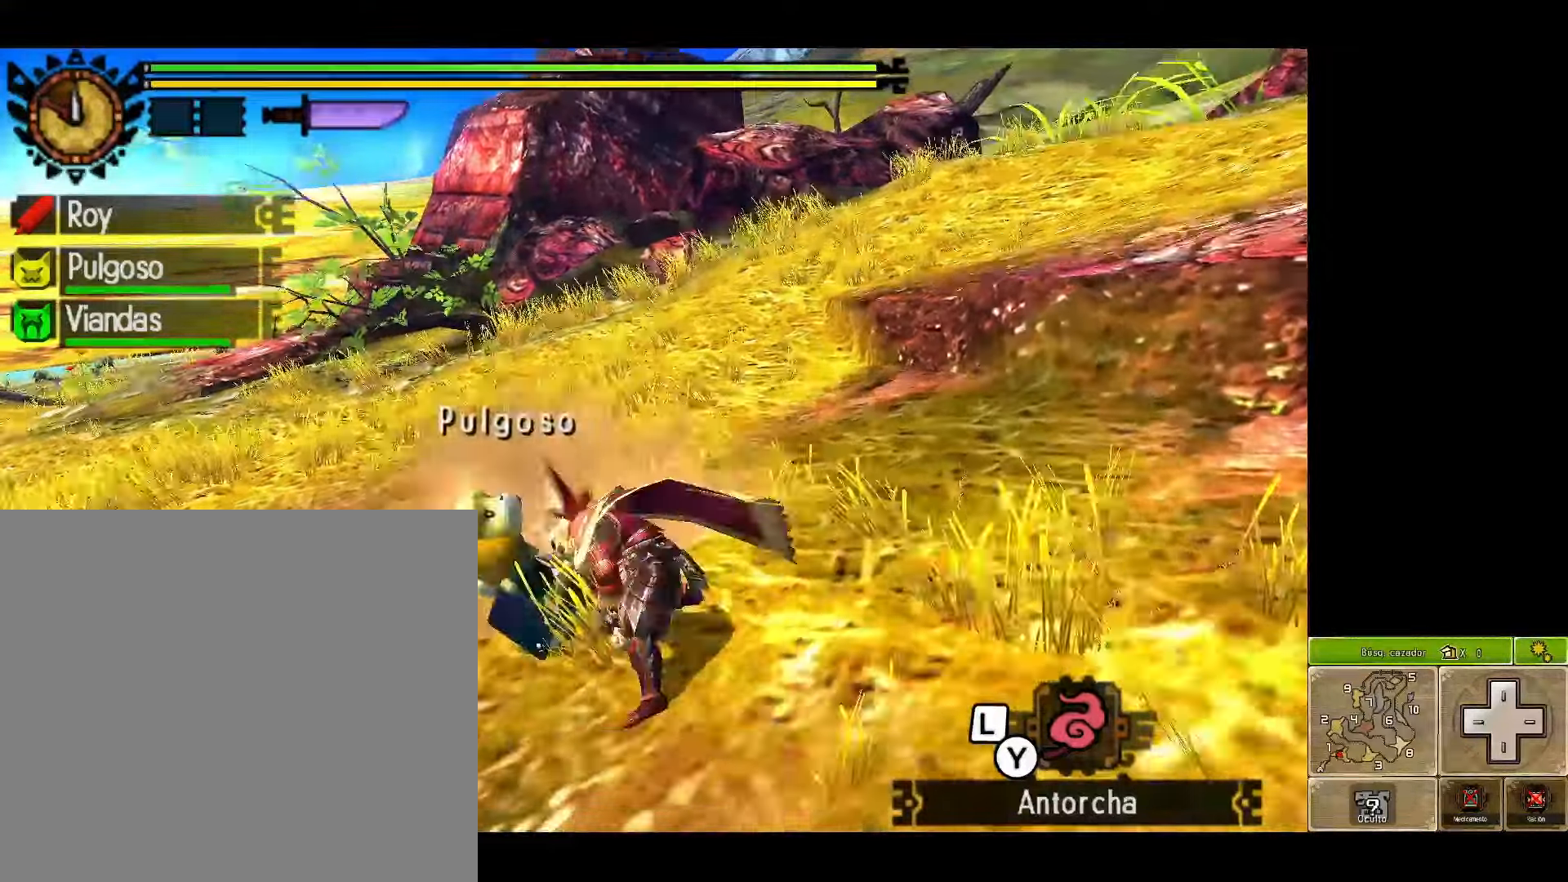
{"buttons": ["B"], "left_stick": "left", "right_stick": "center", "events": [[117, "B", "down"], [233, "B", "up"], [283, "B", "down"], [400, "B", "up"], [450, "B", "down"]]}
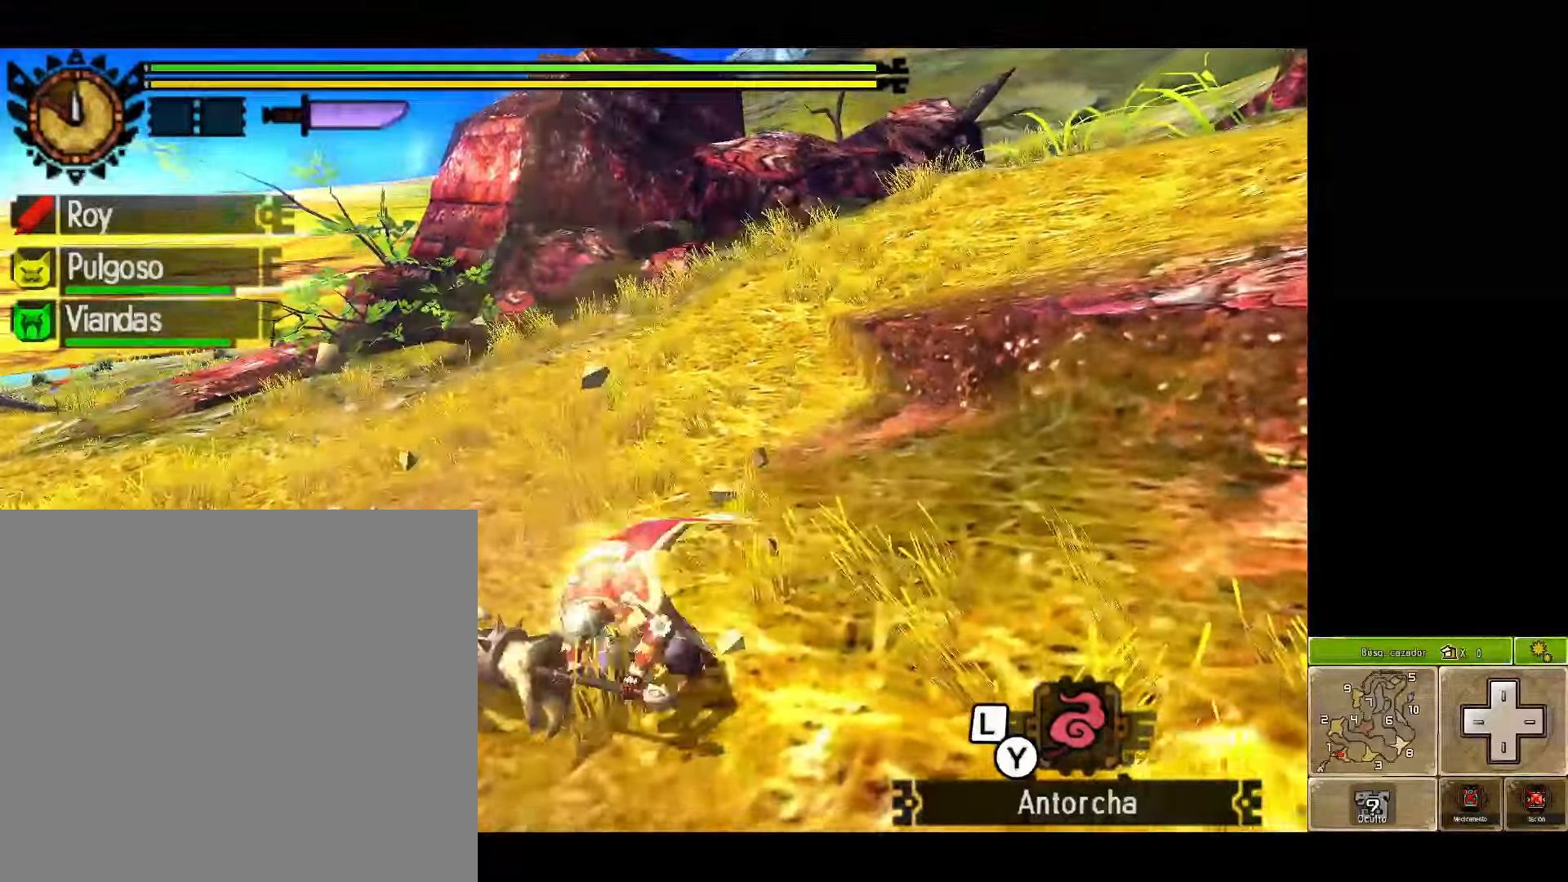
{"buttons": ["B"], "left_stick": "left", "right_stick": "center", "events": []}
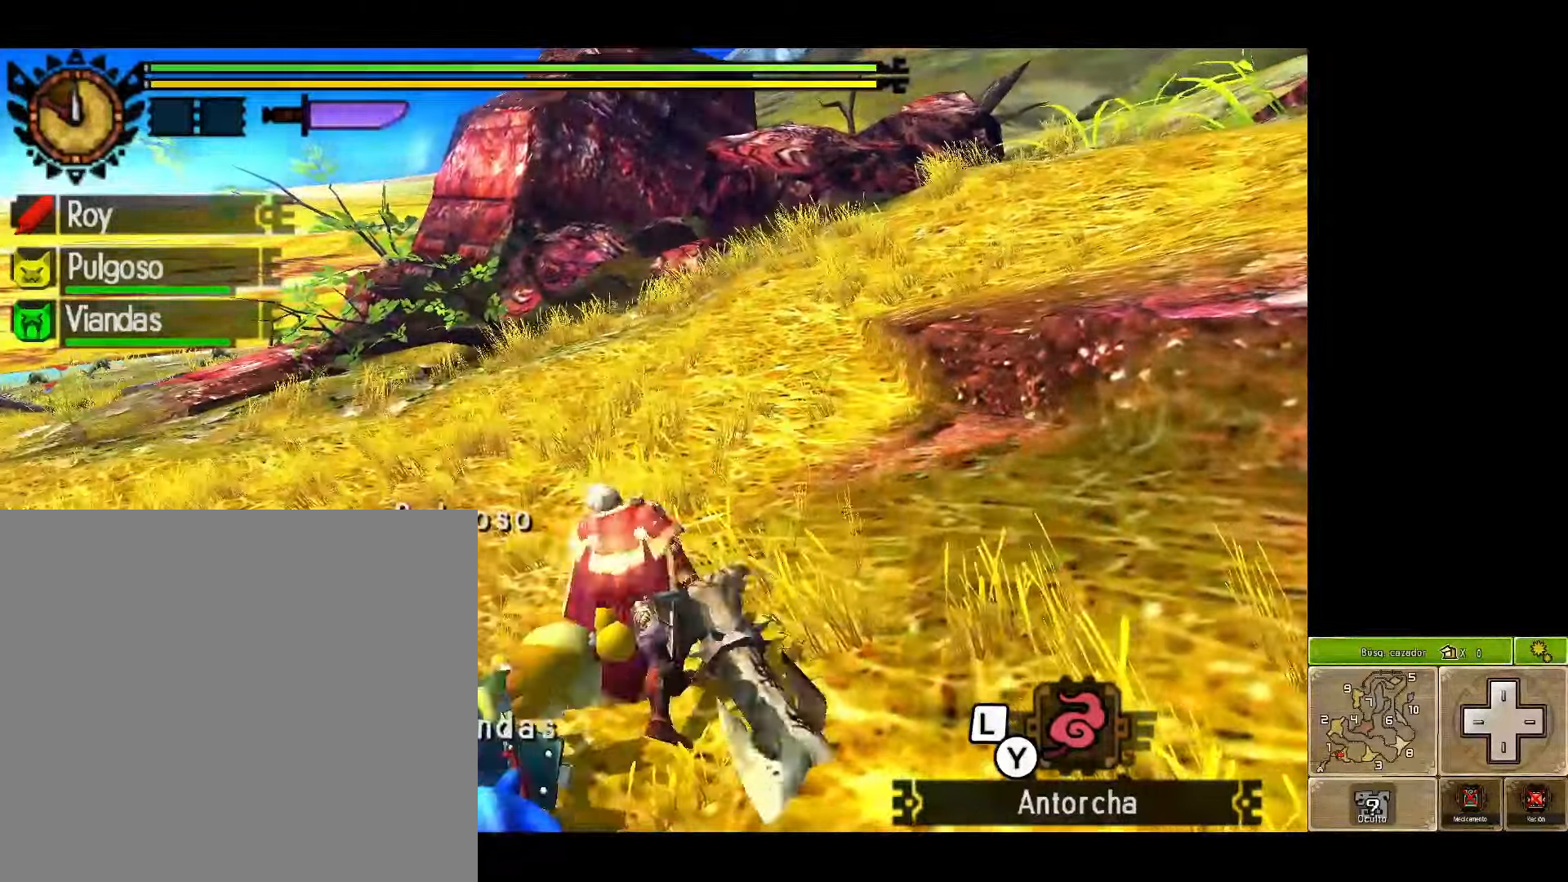
{"buttons": [], "left_stick": "center", "right_stick": "center", "events": [[183, "B", "up"], [317, "left_stick", "center"]]}
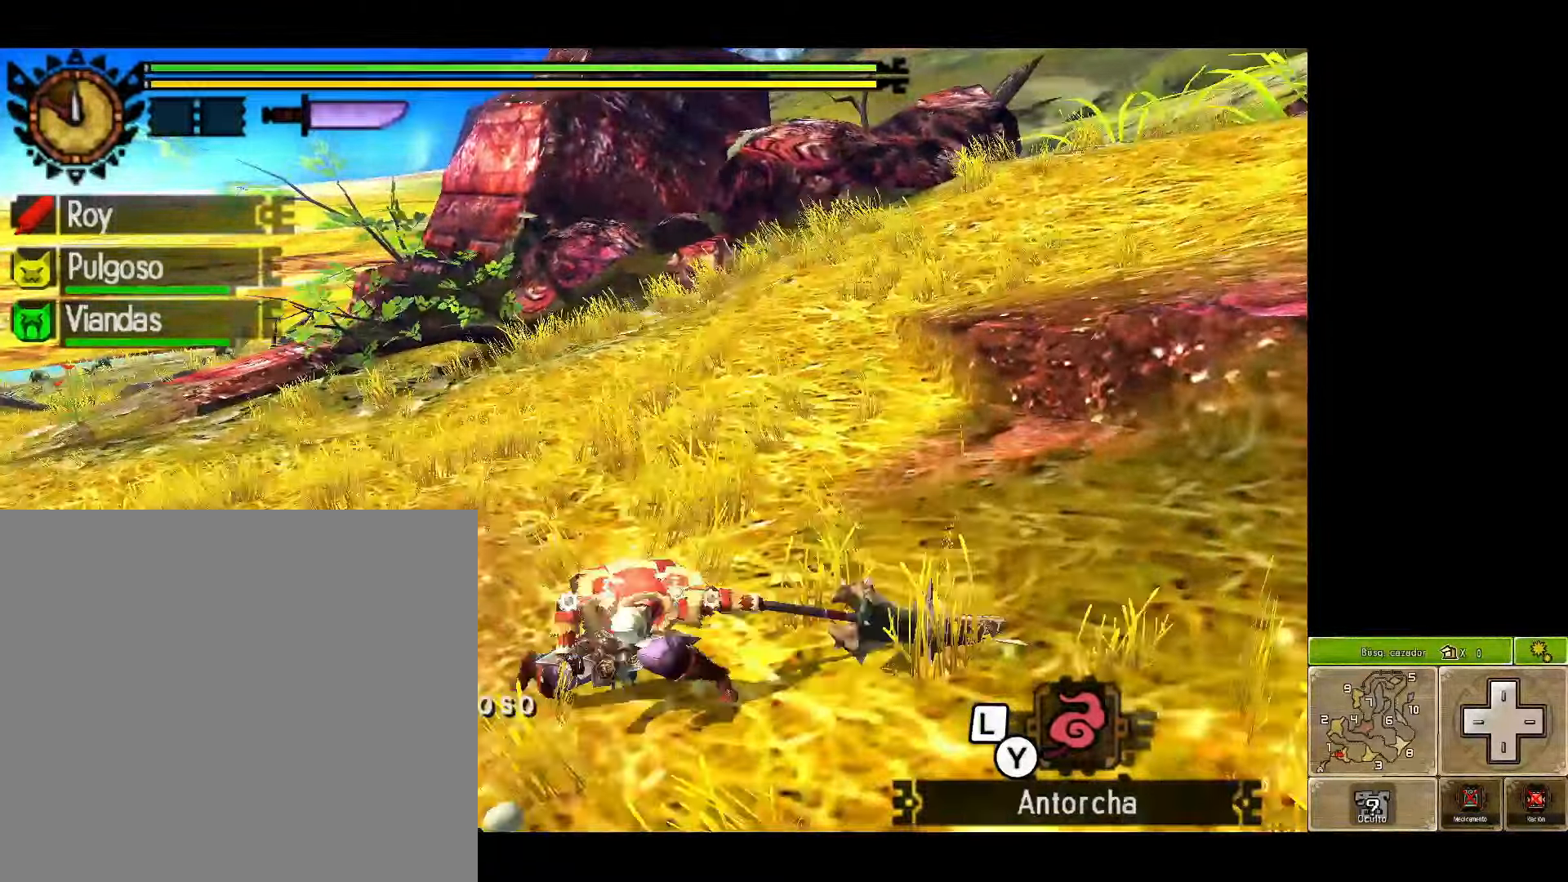
{"buttons": [], "left_stick": "center", "right_stick": "center", "events": []}
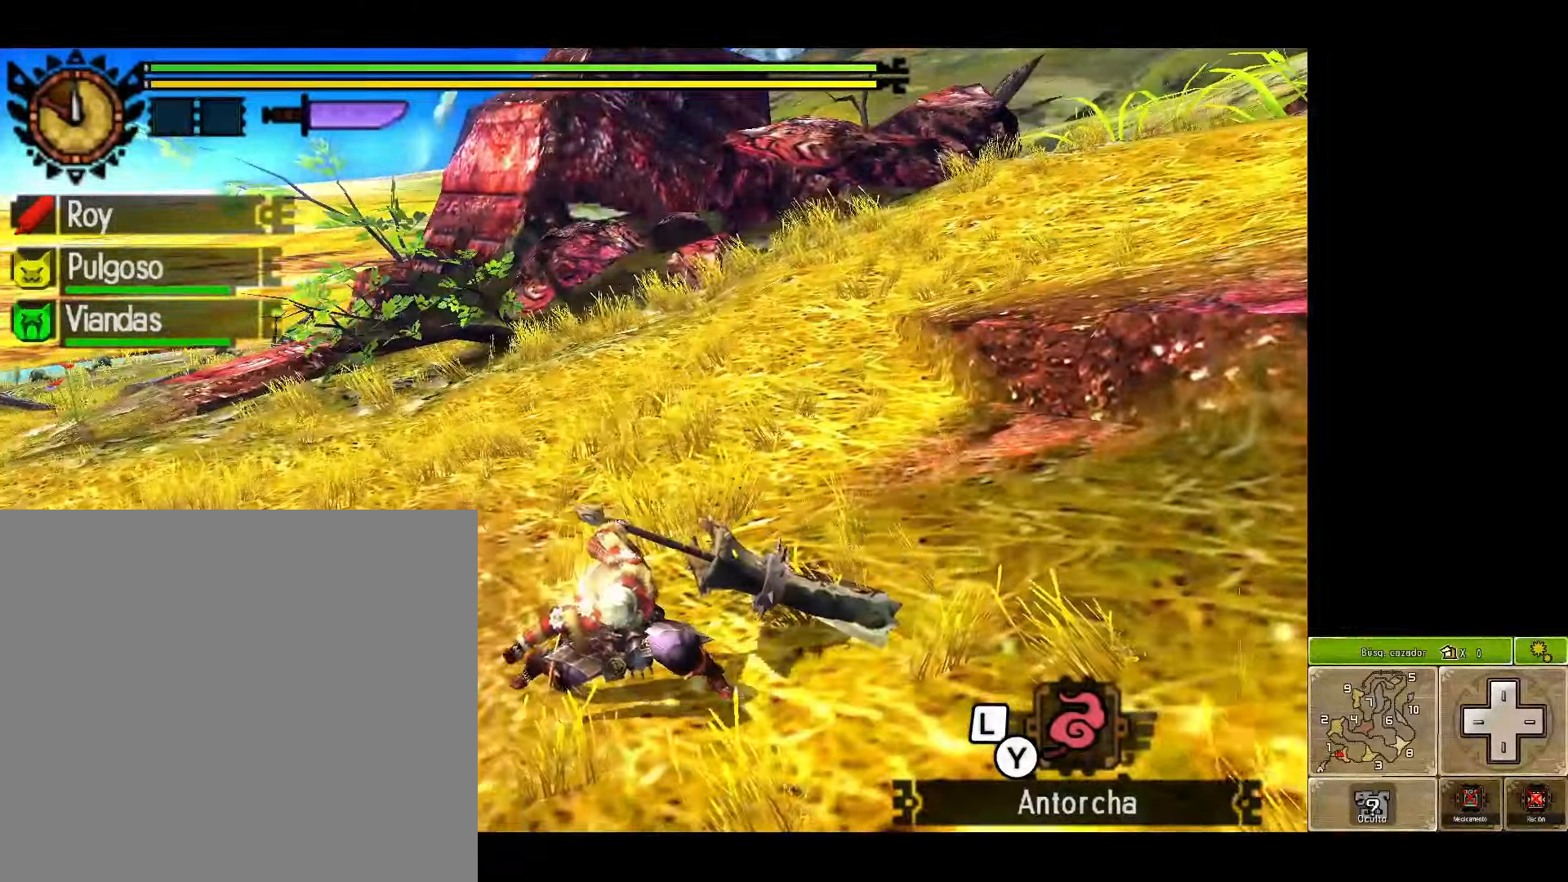
{"buttons": [], "left_stick": "center", "right_stick": "center", "events": []}
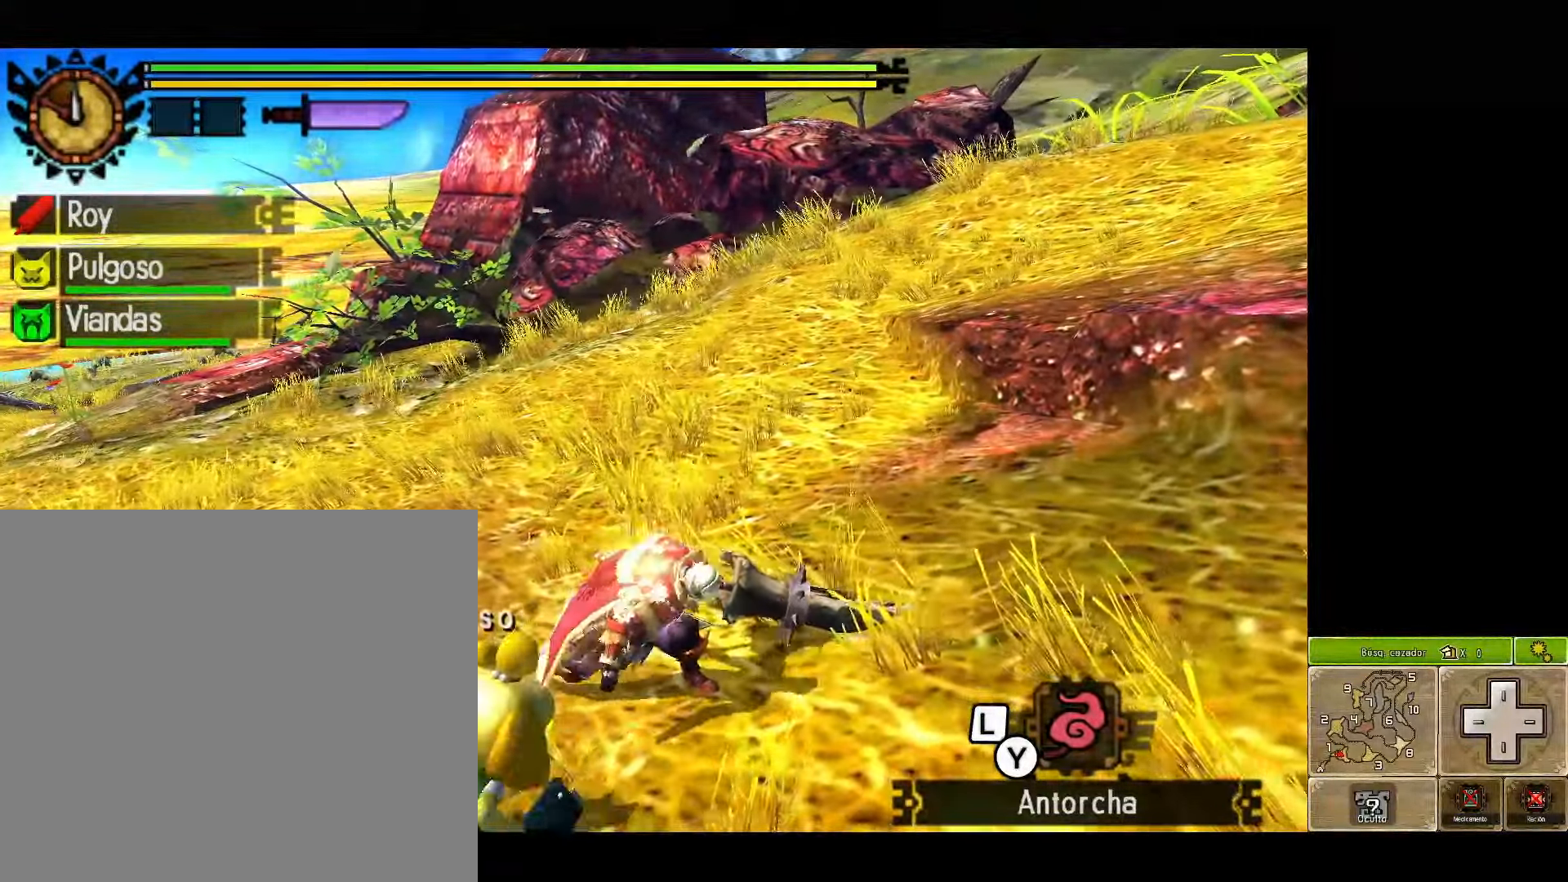
{"buttons": [], "left_stick": "center", "right_stick": "center", "events": []}